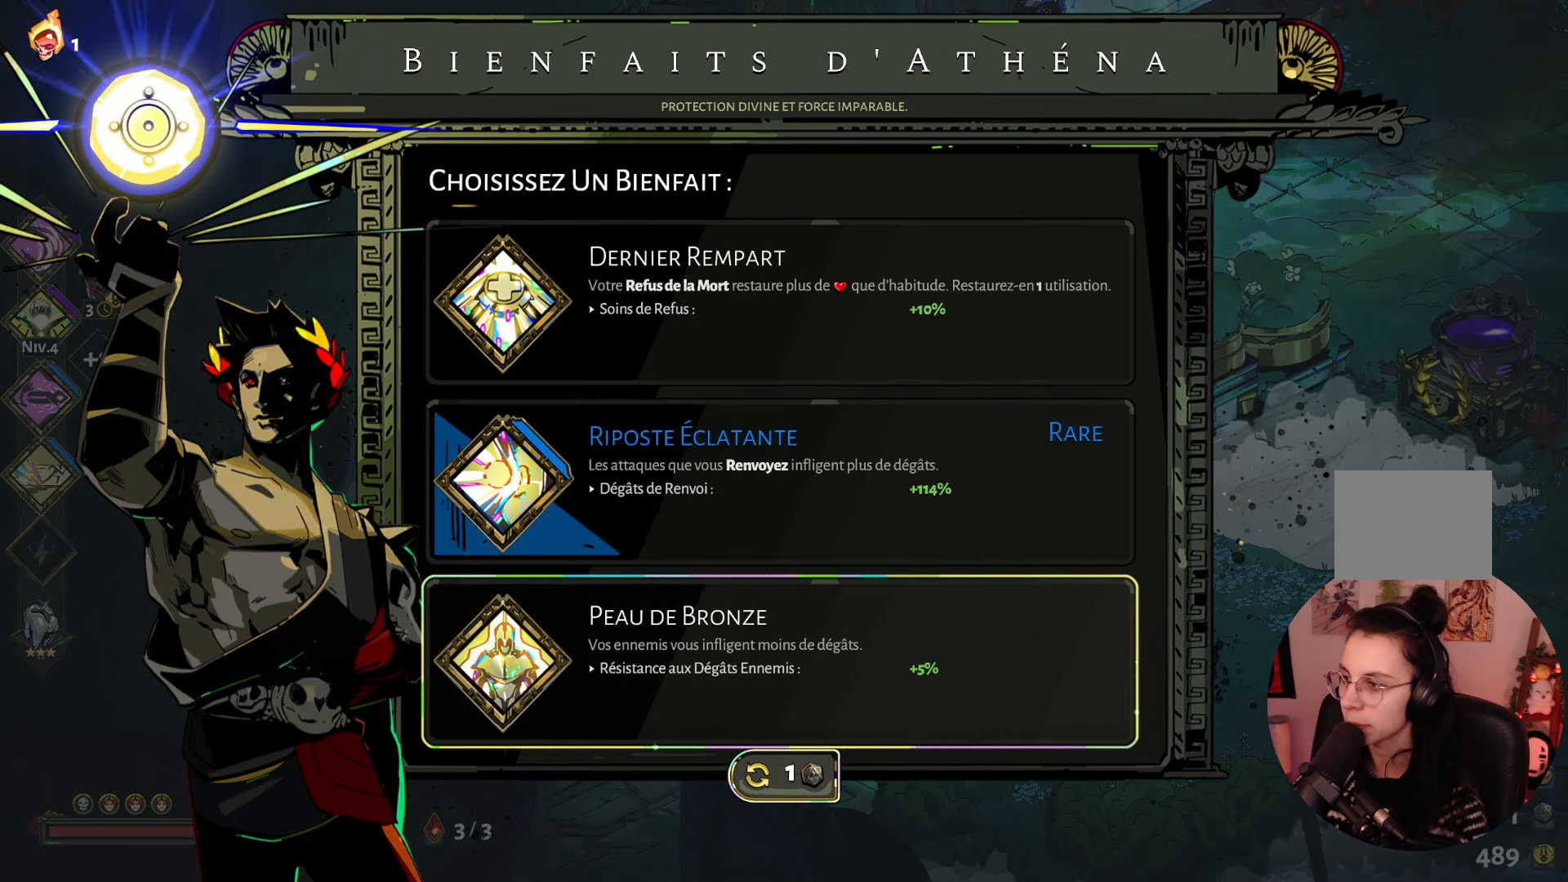
Gameplay with a controller (Xbox layout); each line is a JSON object with the inputs held at the frame after it. "events" lists button and stick changes between this image and that frame as [ms after this image, input, new state], when the widget could be followed in between. Not read: L3 R3.
{"buttons": ["A"], "left_stick": "center", "right_stick": "center", "events": [[500, "A", "down"]]}
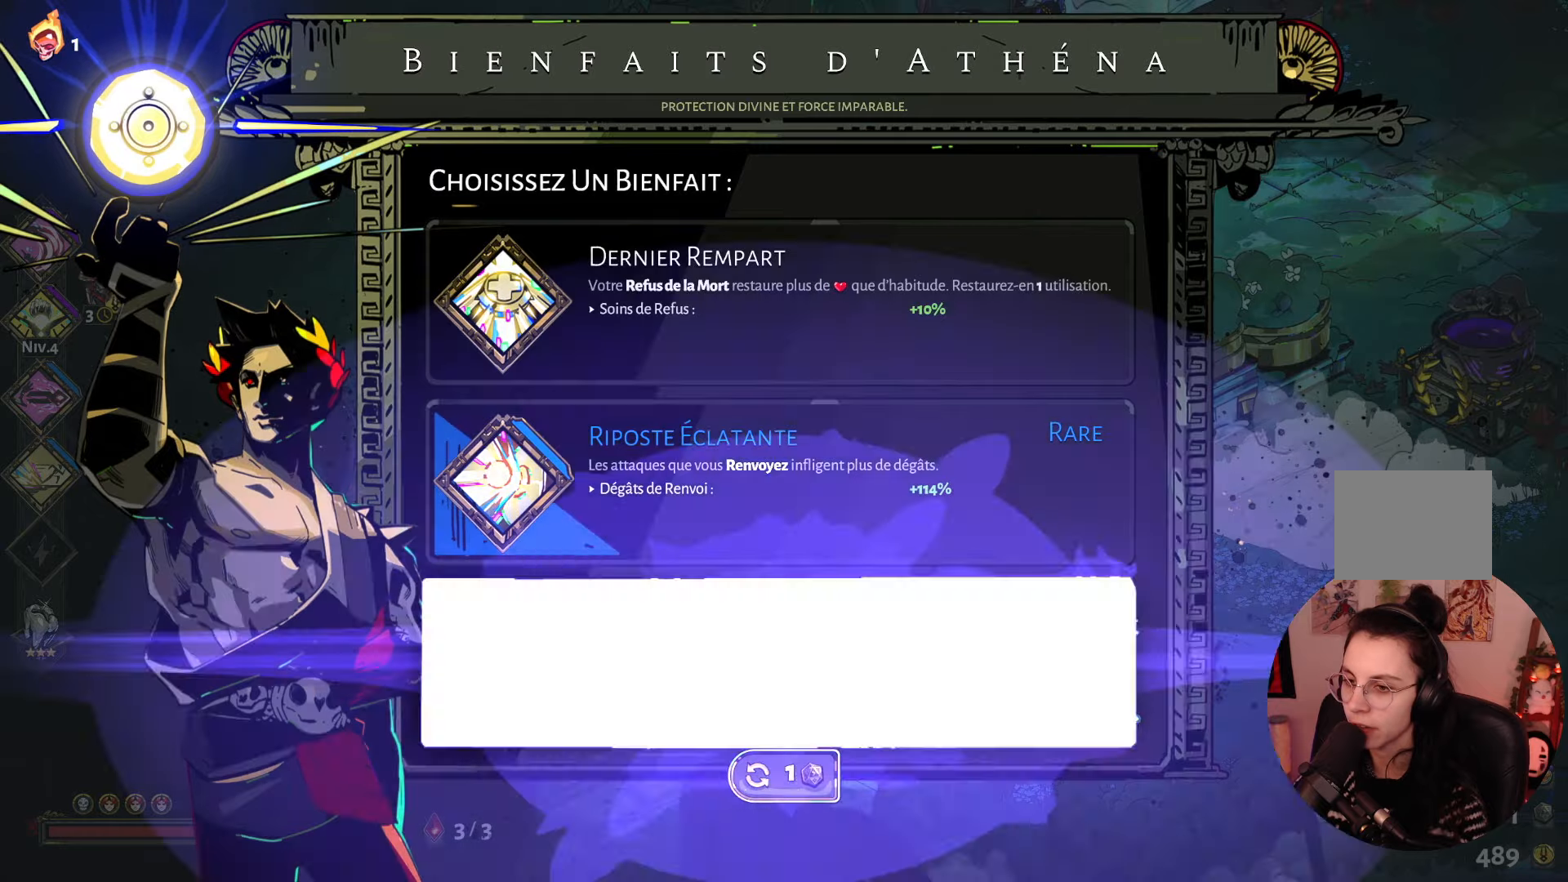
{"buttons": [], "left_stick": "center", "right_stick": "center", "events": [[133, "A", "up"]]}
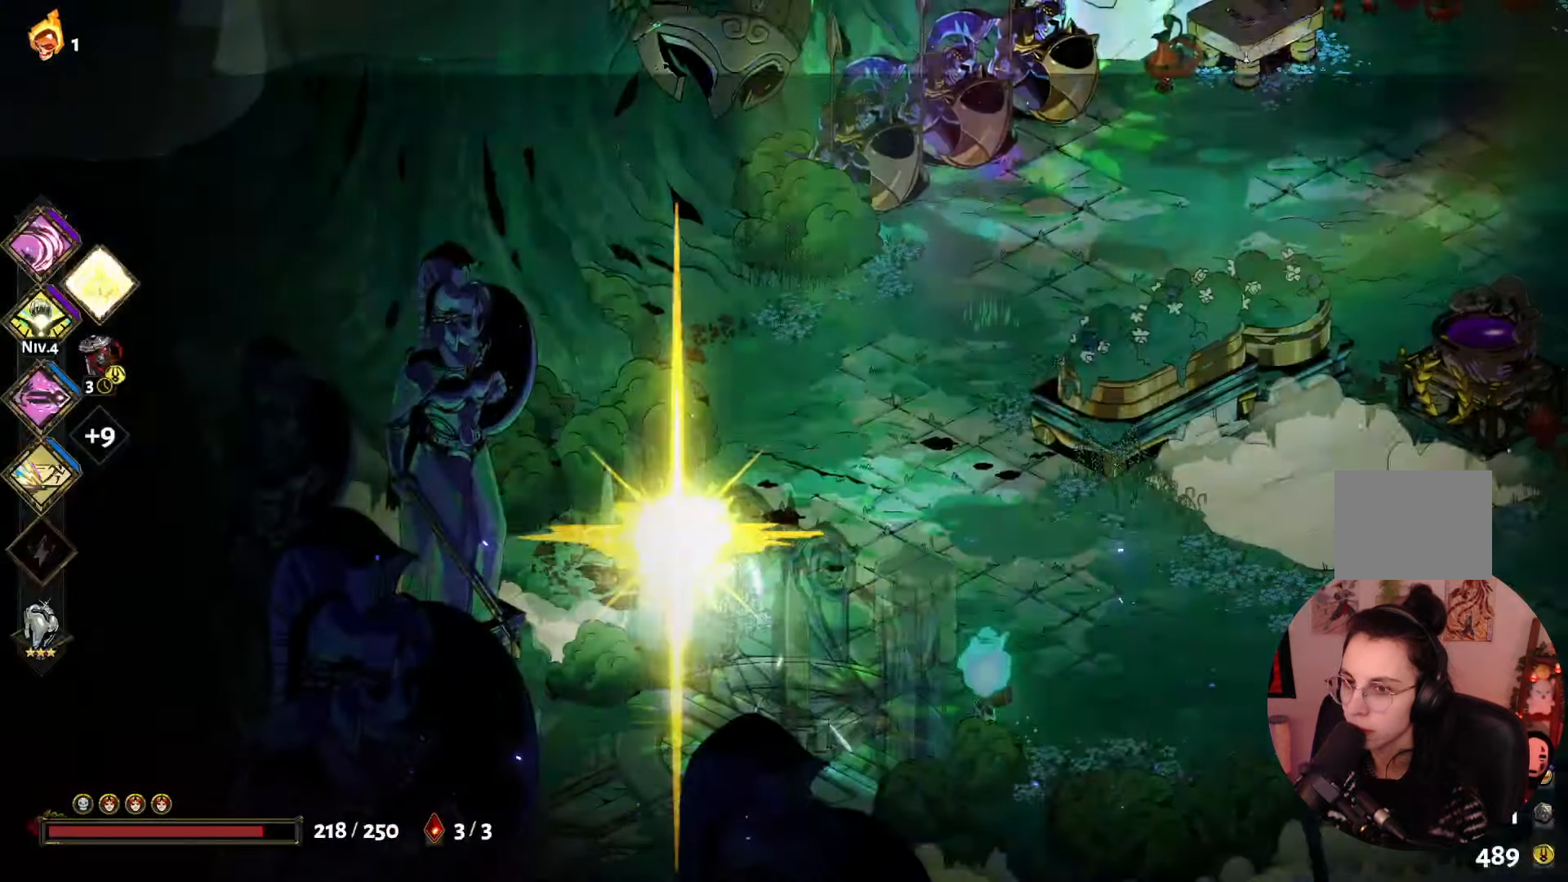
{"buttons": [], "left_stick": "center", "right_stick": "center", "events": []}
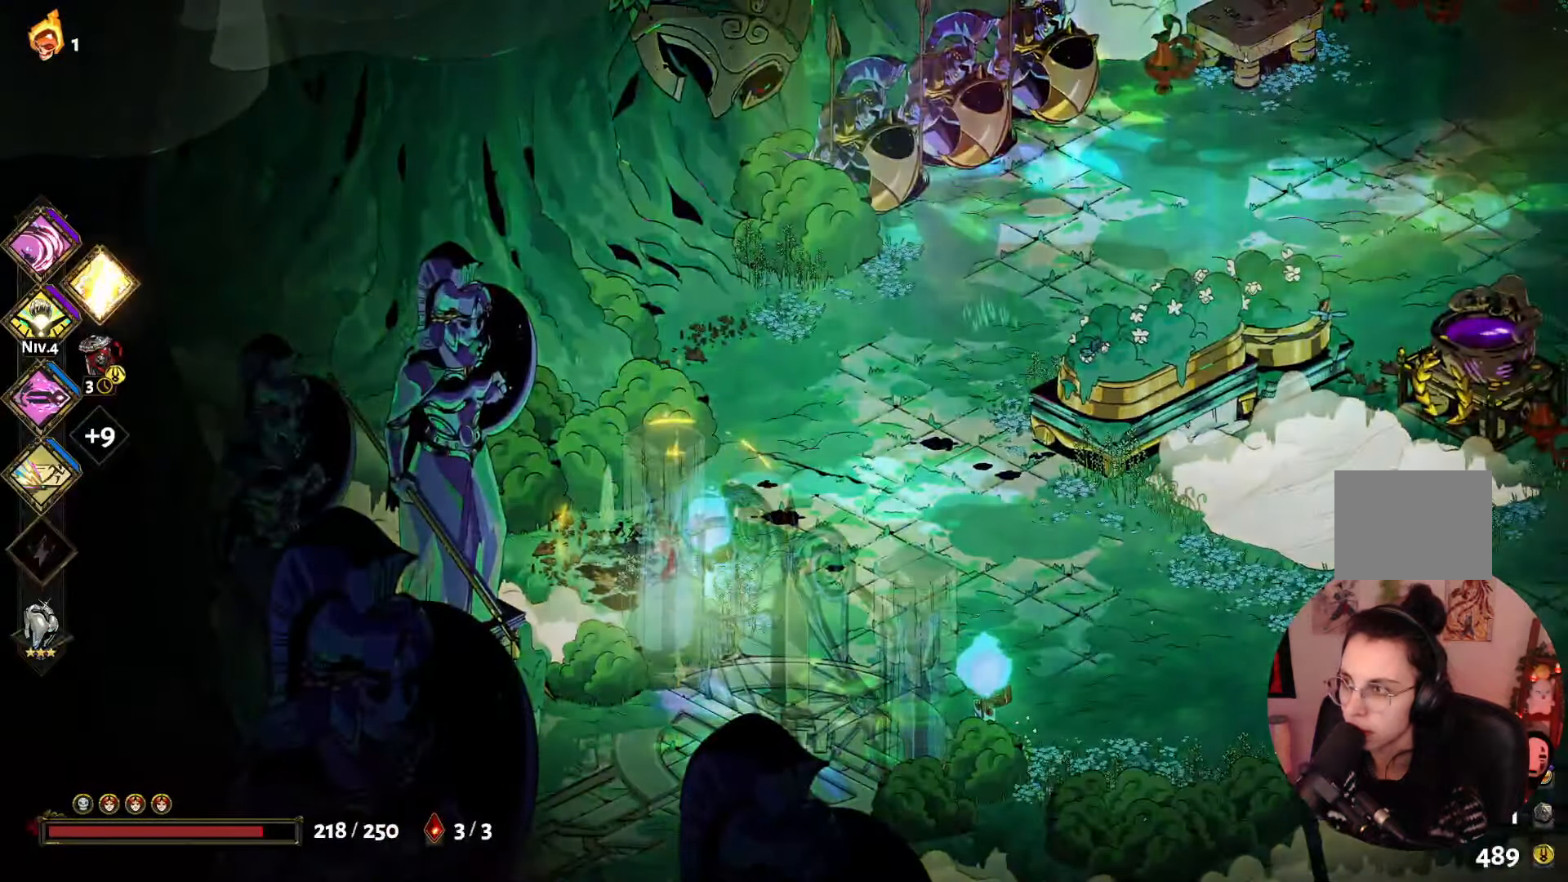
{"buttons": [], "left_stick": "center", "right_stick": "center", "events": []}
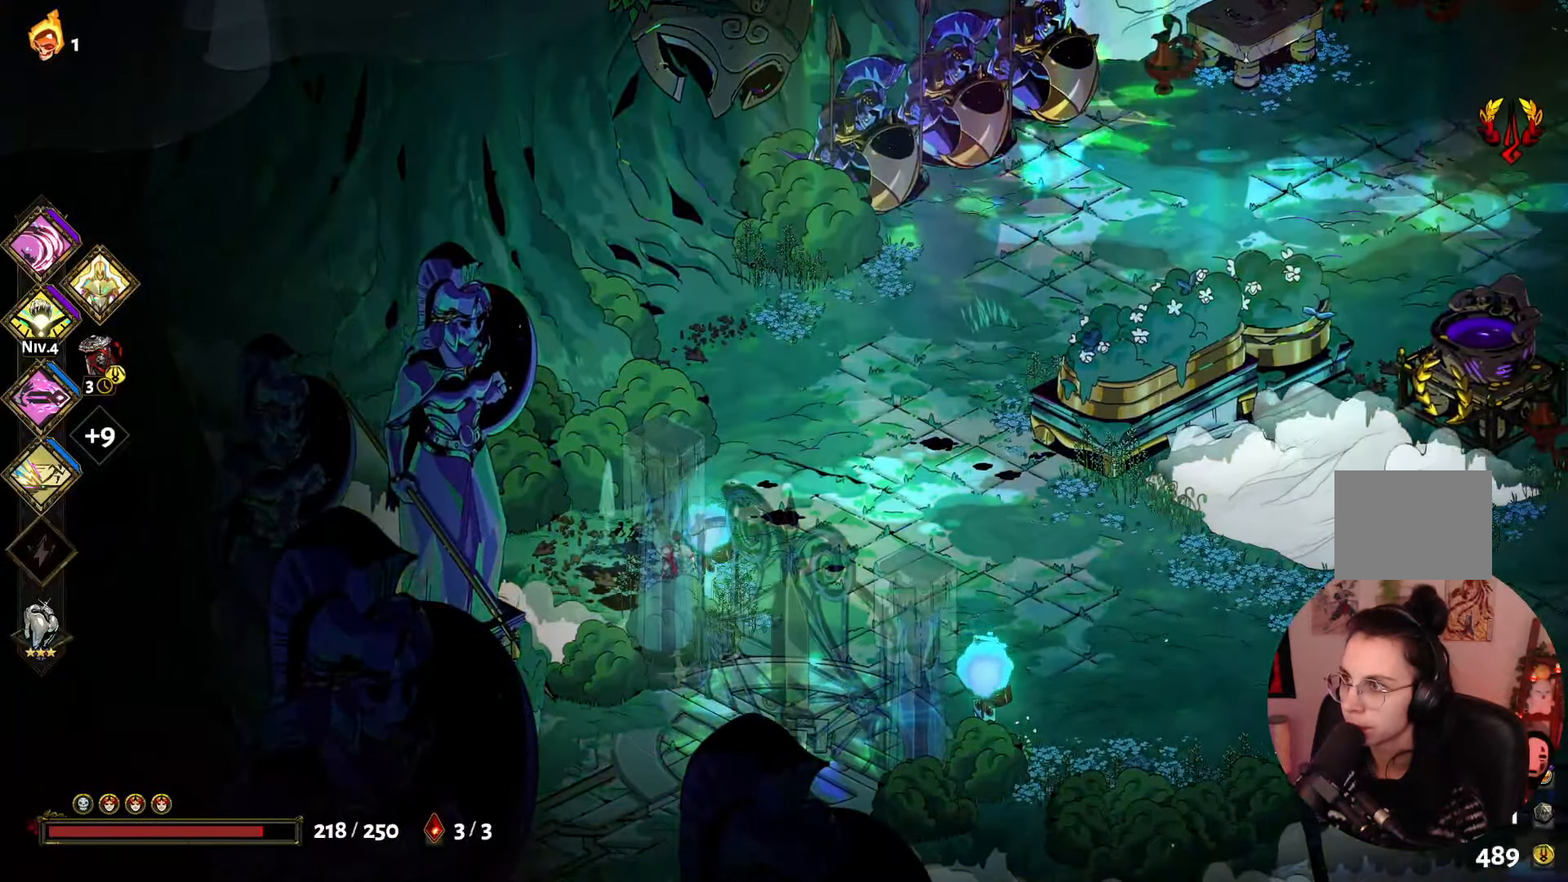
{"buttons": [], "left_stick": "right", "right_stick": "center", "events": [[33, "left_stick", "right"]]}
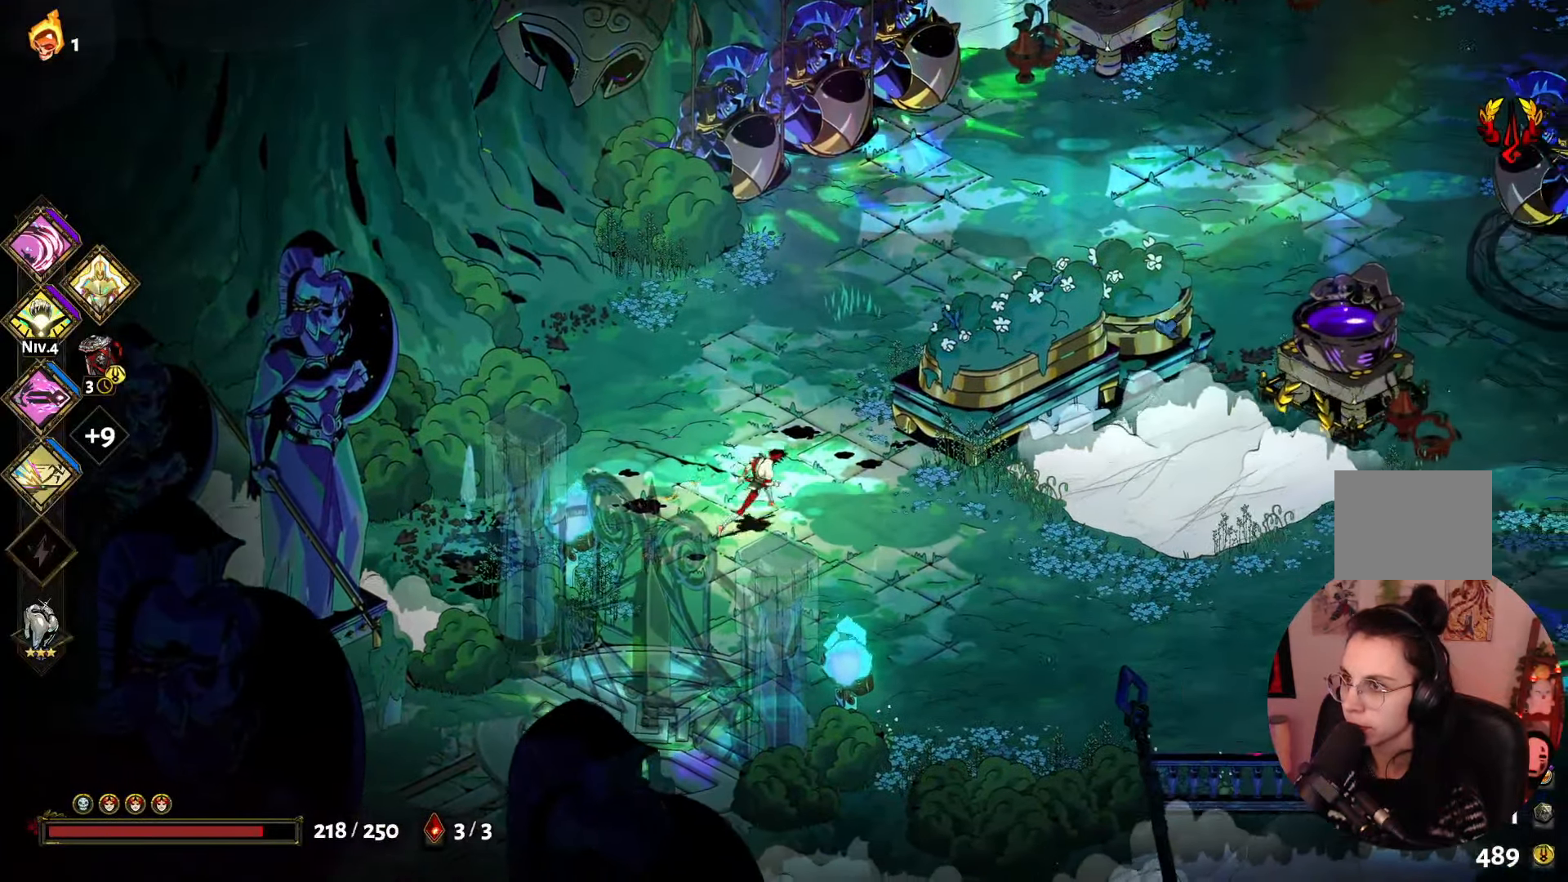
{"buttons": ["A"], "left_stick": "up-right", "right_stick": "center", "events": [[466, "A", "down"], [500, "left_stick", "up-right"]]}
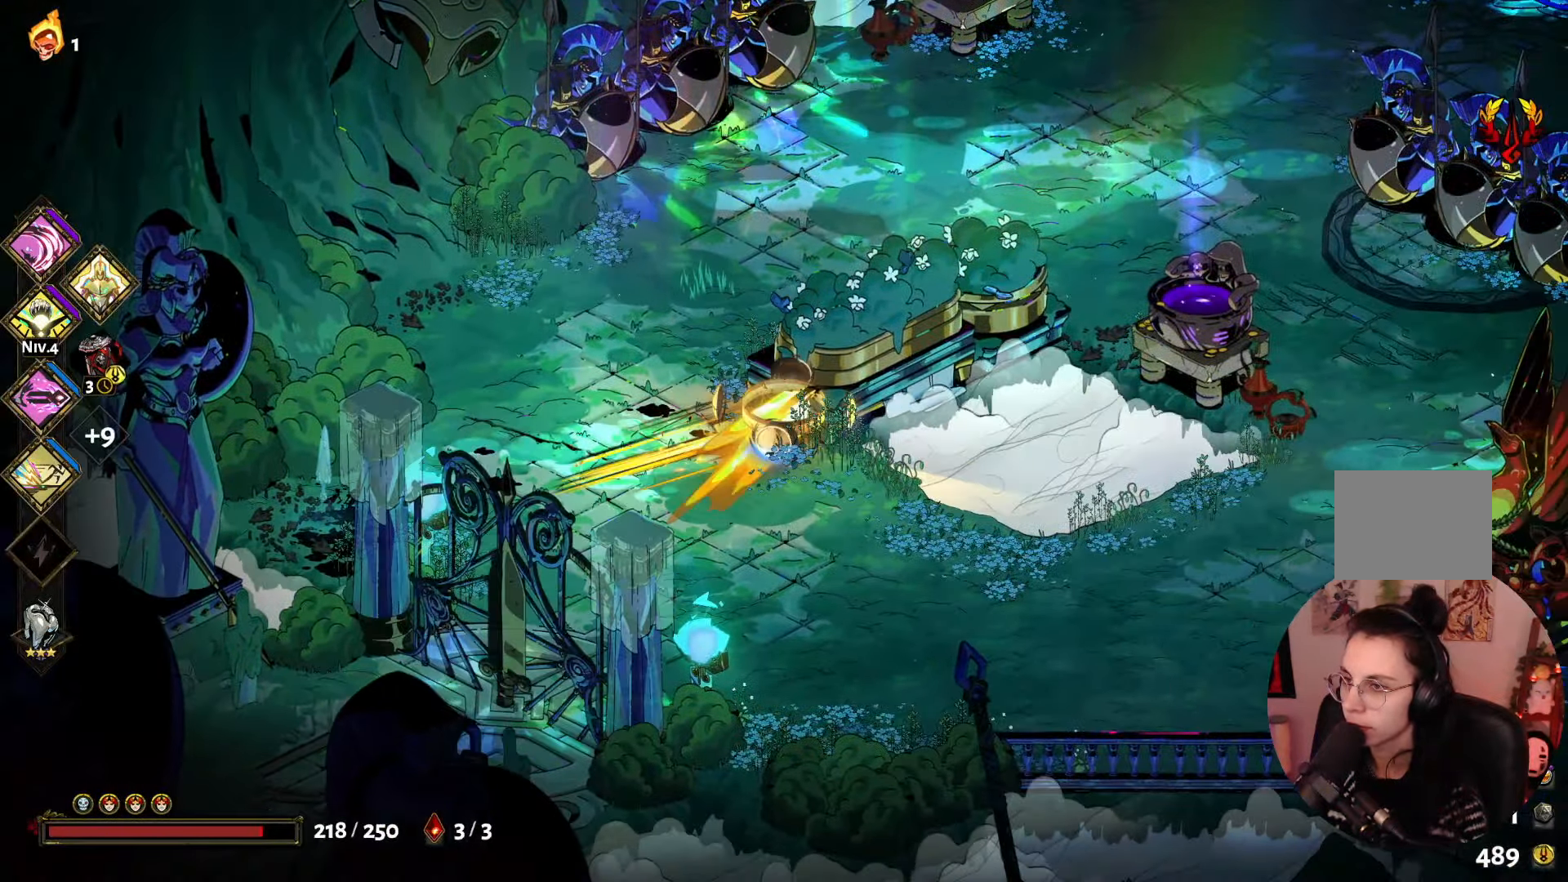
{"buttons": [], "left_stick": "up-right", "right_stick": "center", "events": [[83, "A", "up"]]}
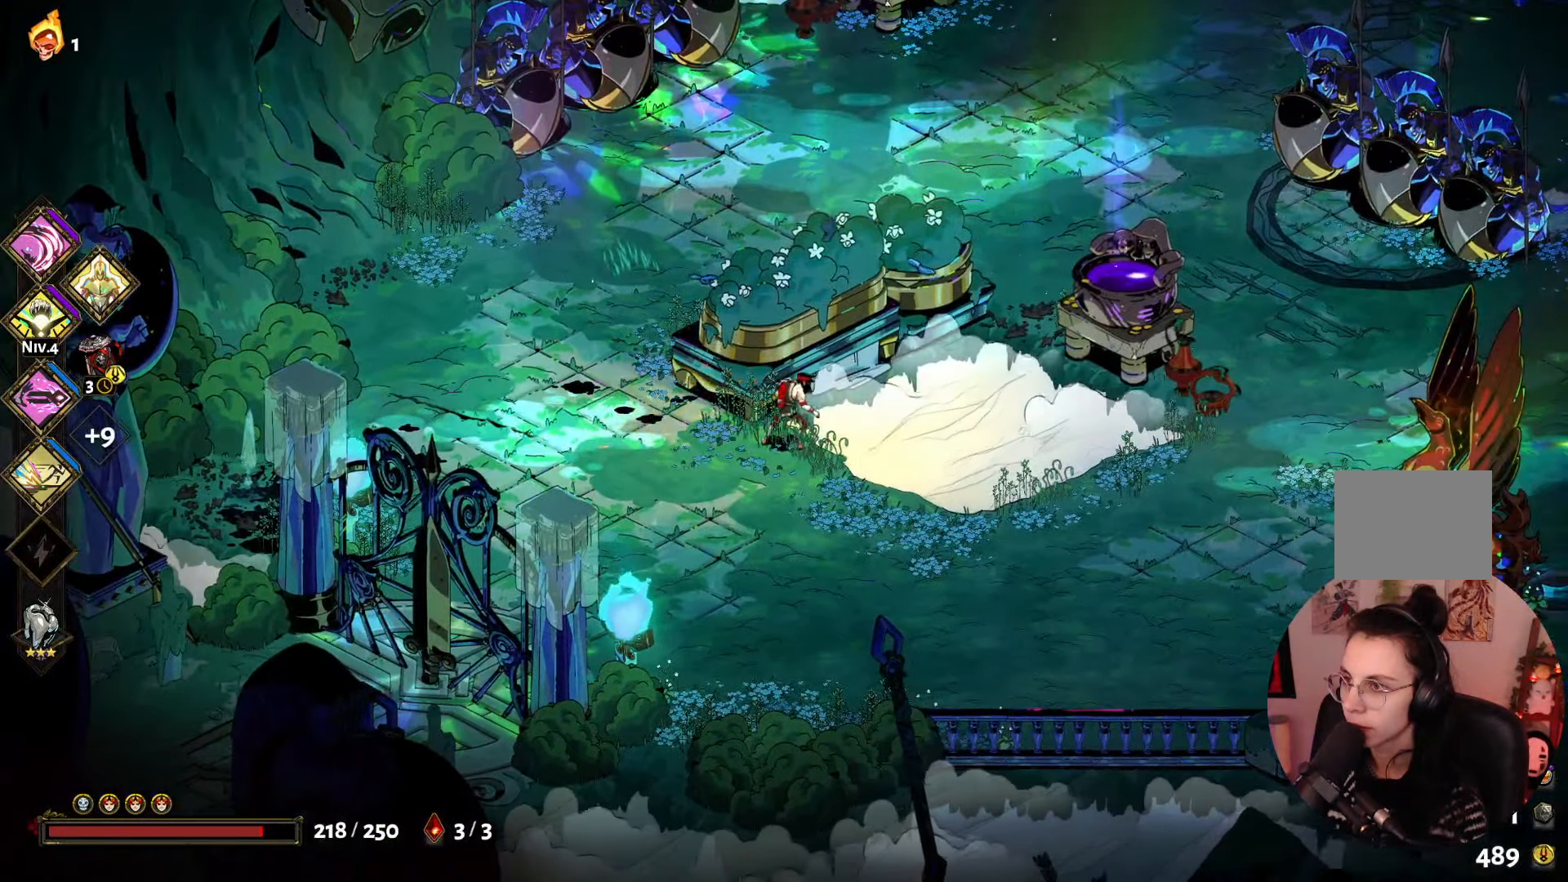
{"buttons": [], "left_stick": "down-right", "right_stick": "center", "events": [[116, "A", "down"], [283, "A", "up"], [450, "left_stick", "down-right"]]}
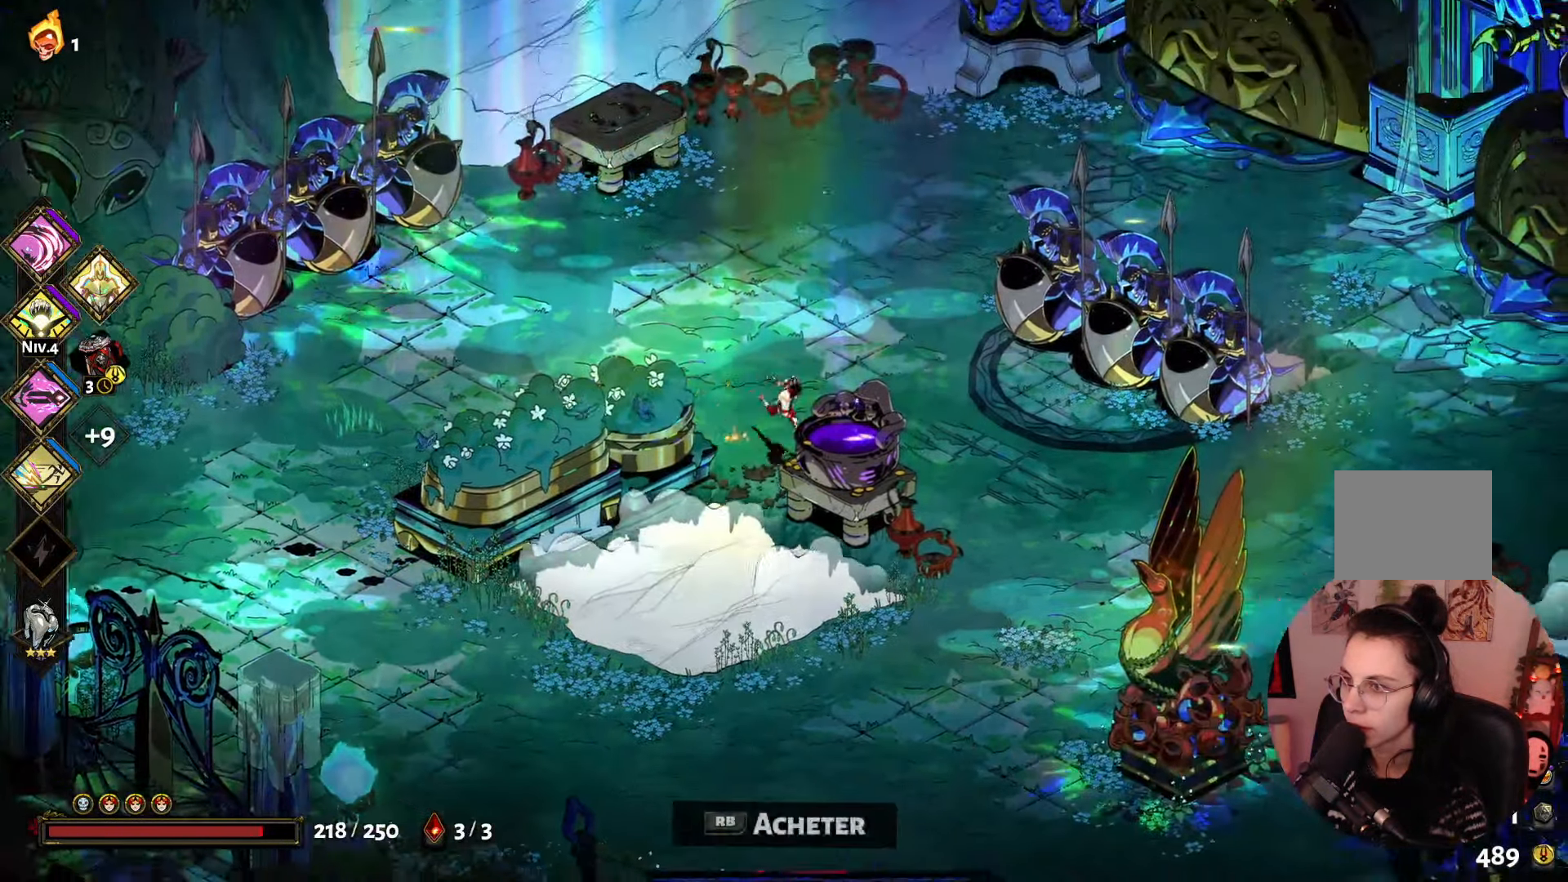
{"buttons": [], "left_stick": "center", "right_stick": "center", "events": [[166, "left_stick", "center"]]}
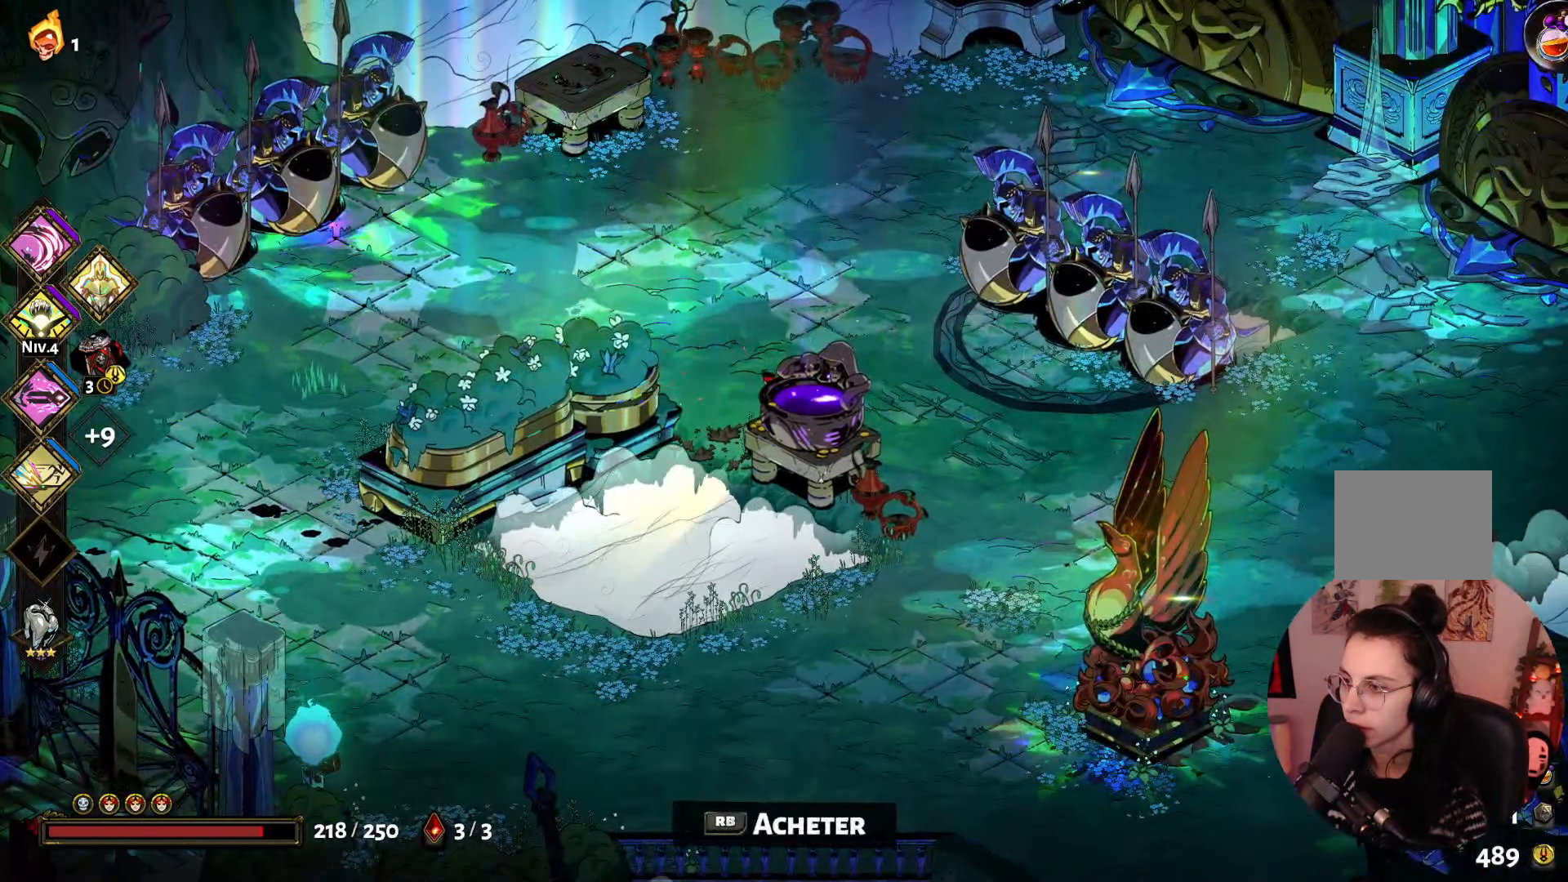
{"buttons": [], "left_stick": "center", "right_stick": "center", "events": [[166, "R1", "down"], [266, "R1", "up"]]}
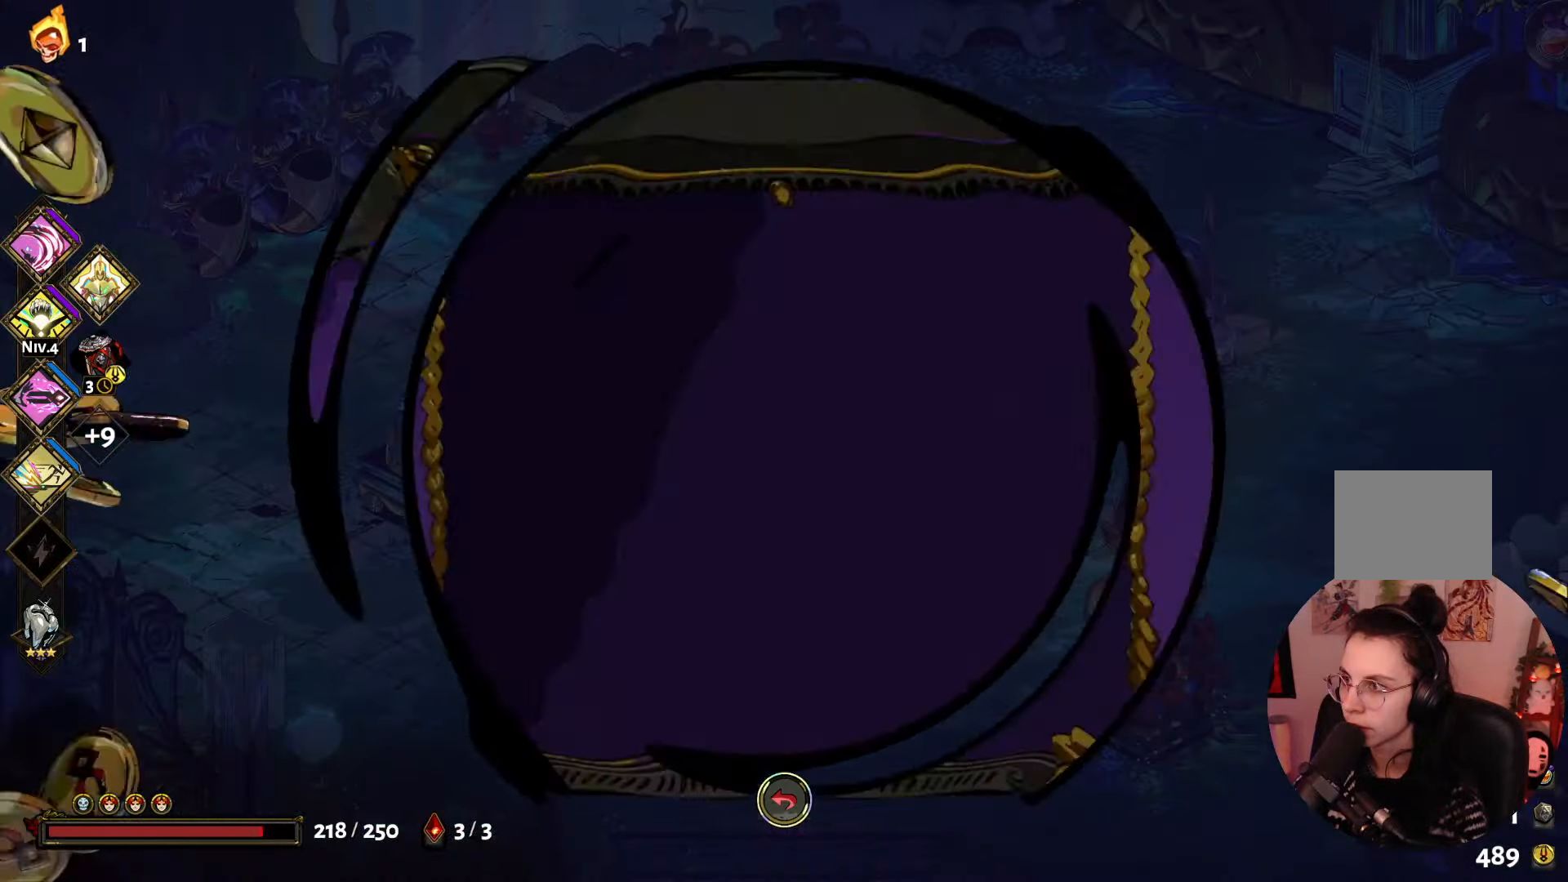
{"buttons": [], "left_stick": "center", "right_stick": "center", "events": []}
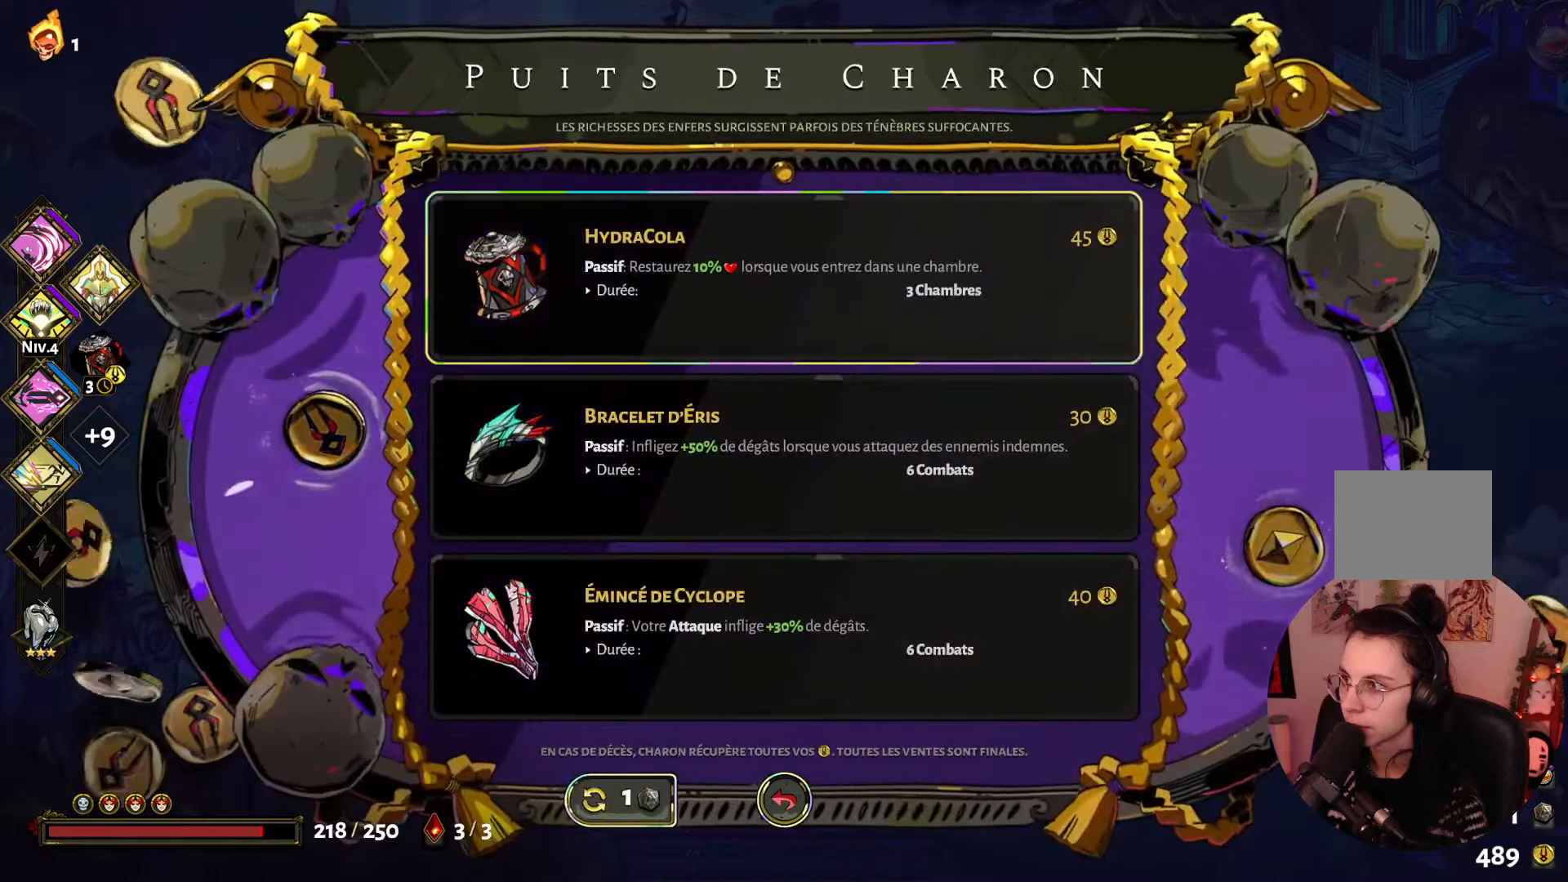
{"buttons": [], "left_stick": "center", "right_stick": "center", "events": []}
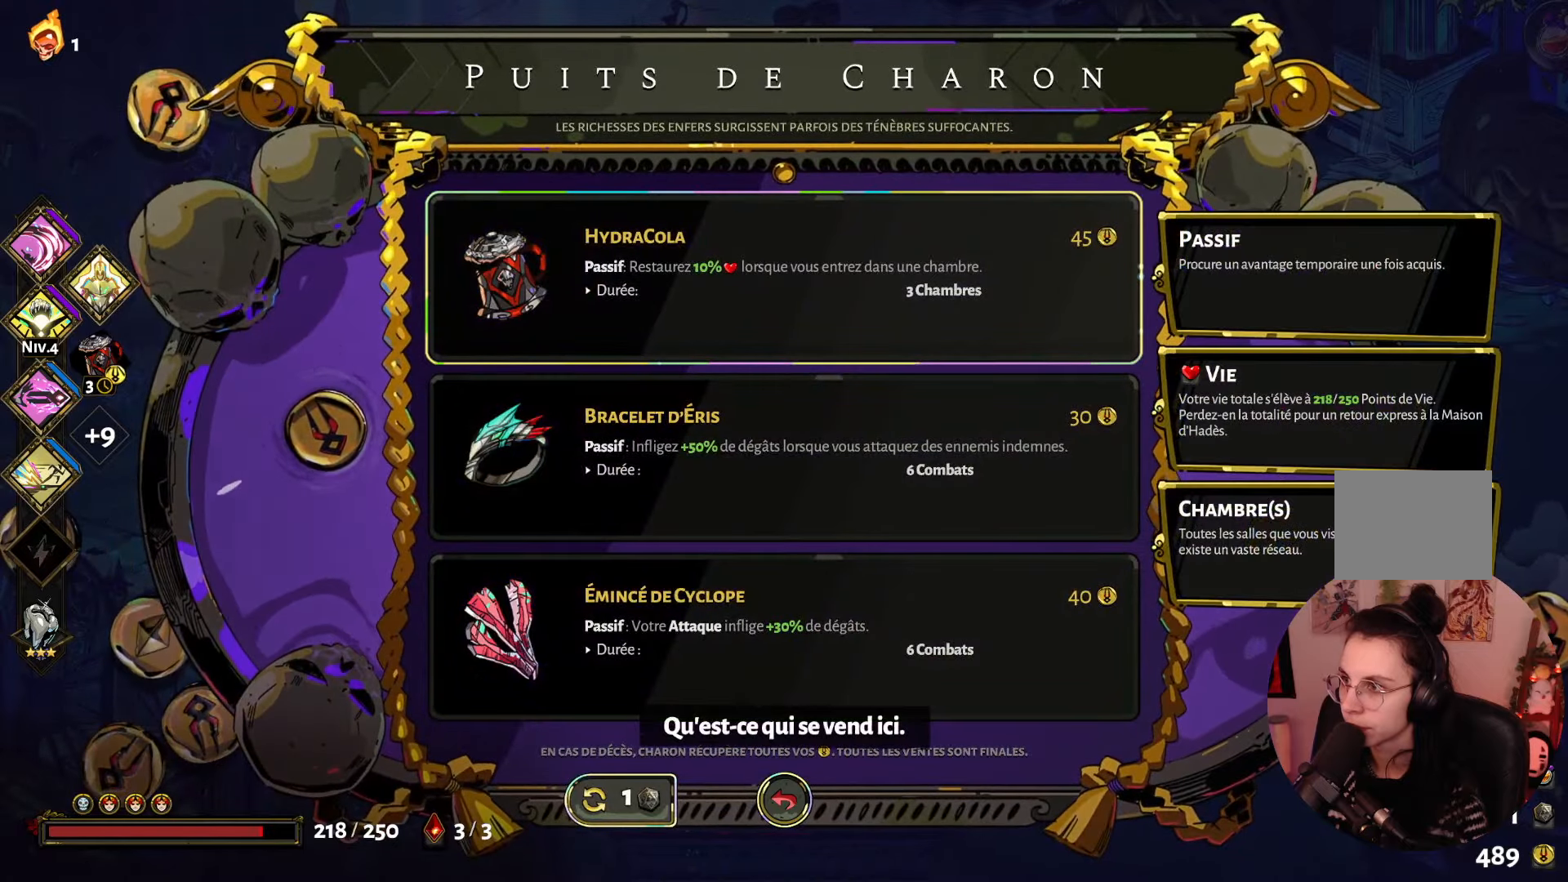
{"buttons": [], "left_stick": "center", "right_stick": "center", "events": []}
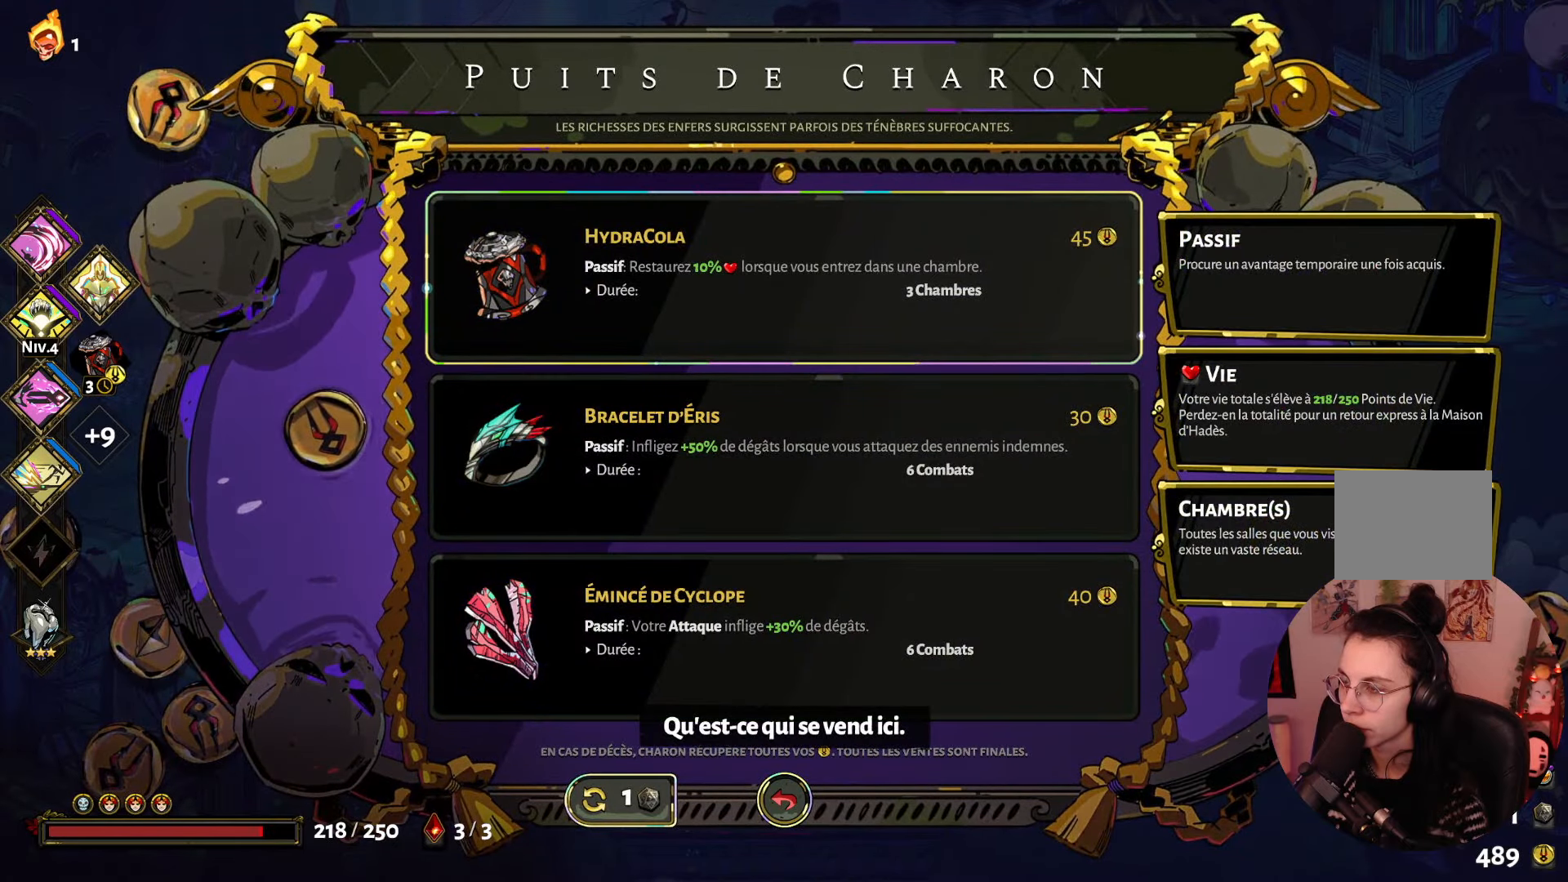
{"buttons": [], "left_stick": "center", "right_stick": "center", "events": []}
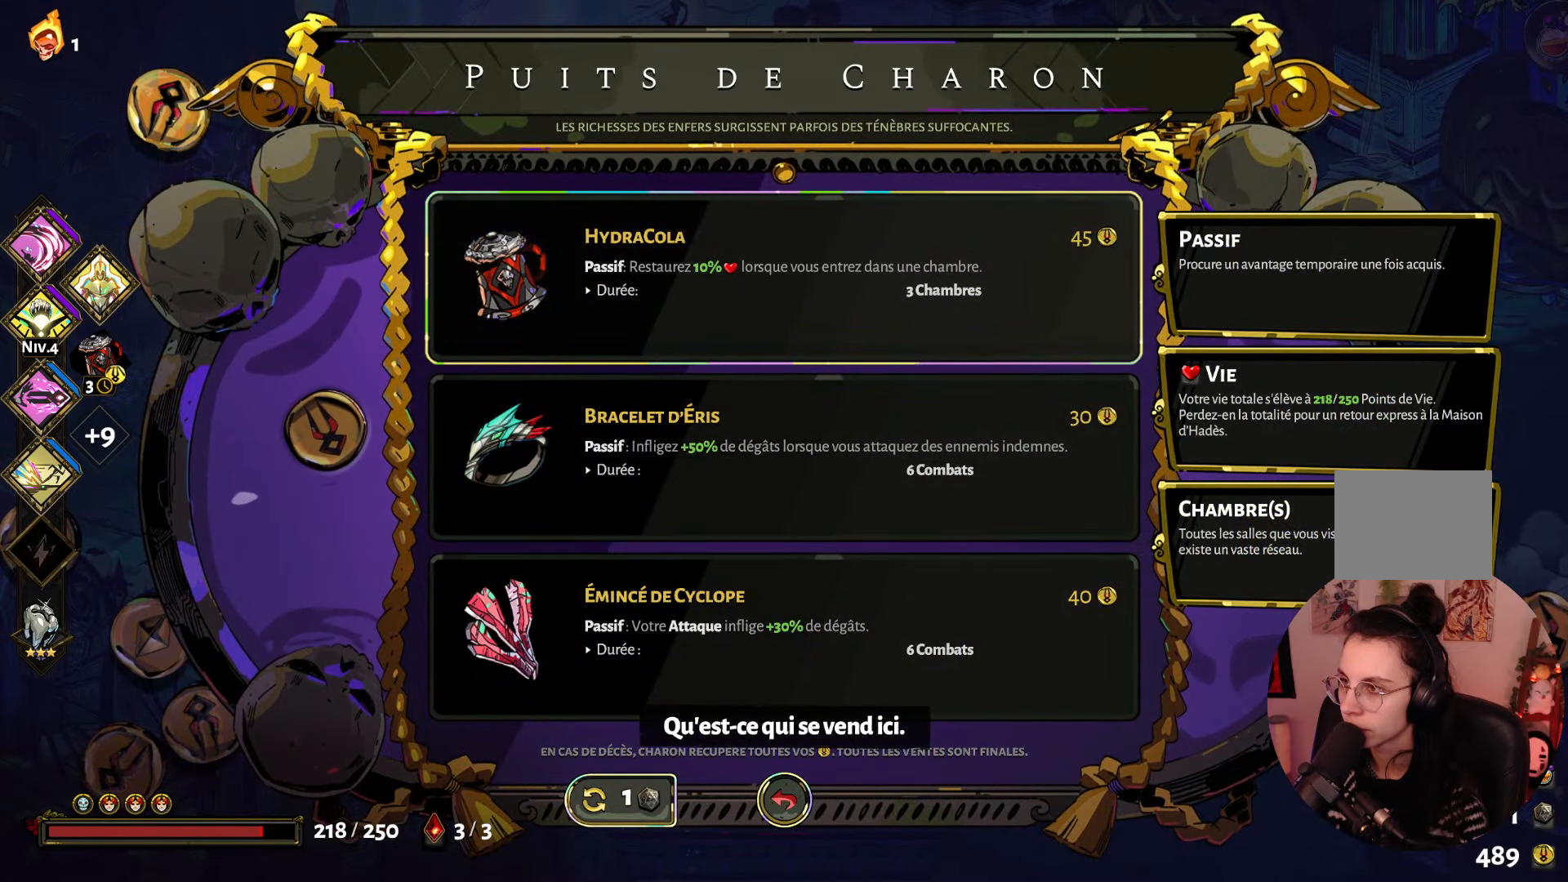
{"buttons": [], "left_stick": "center", "right_stick": "center", "events": []}
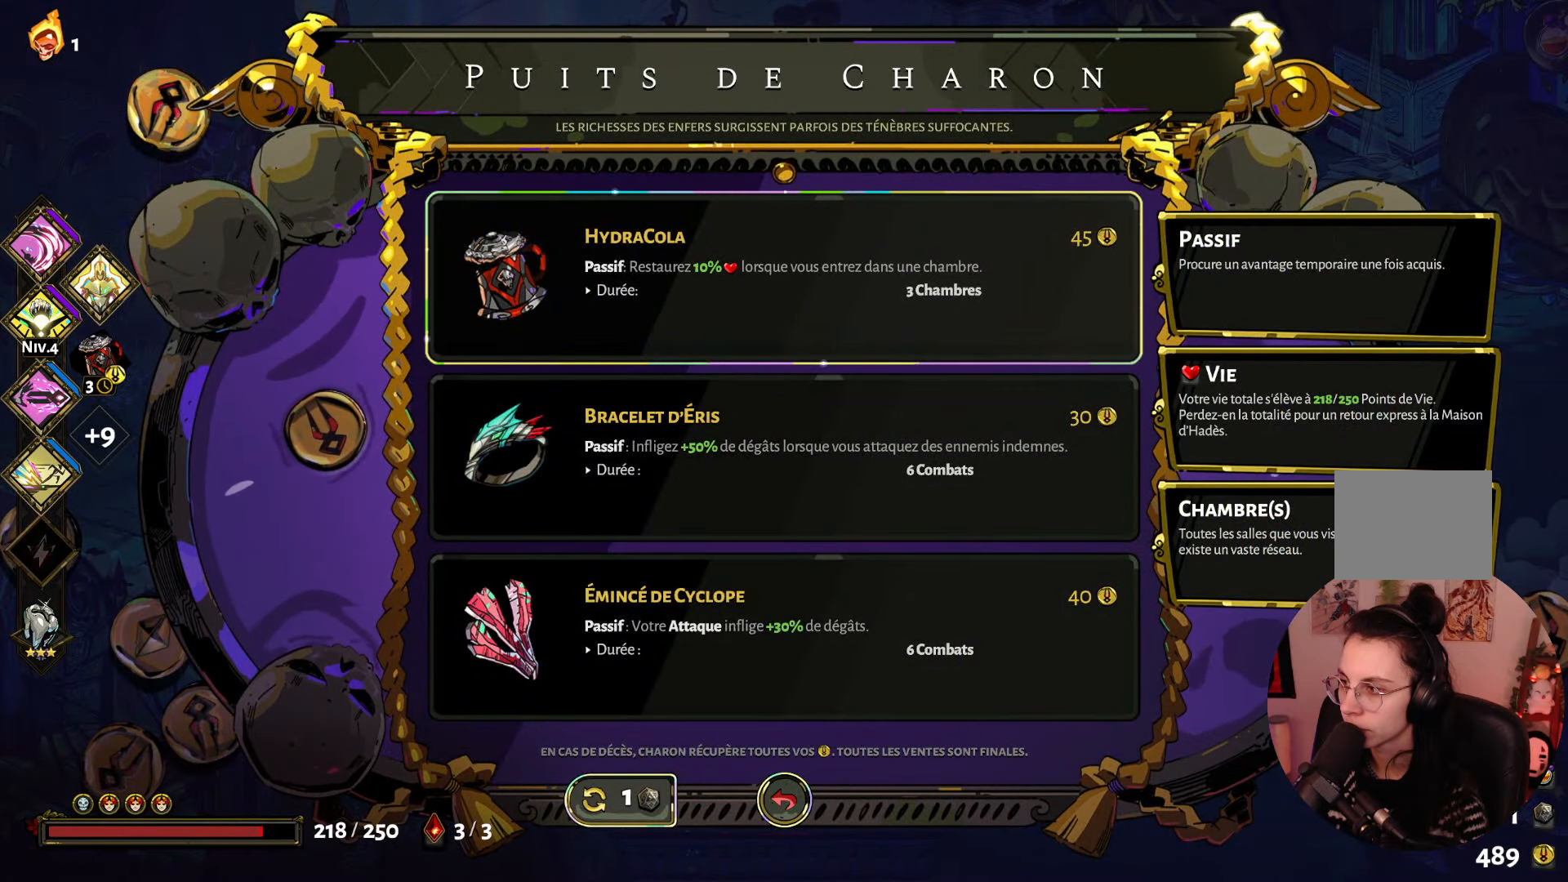
{"buttons": [], "left_stick": "center", "right_stick": "center", "events": []}
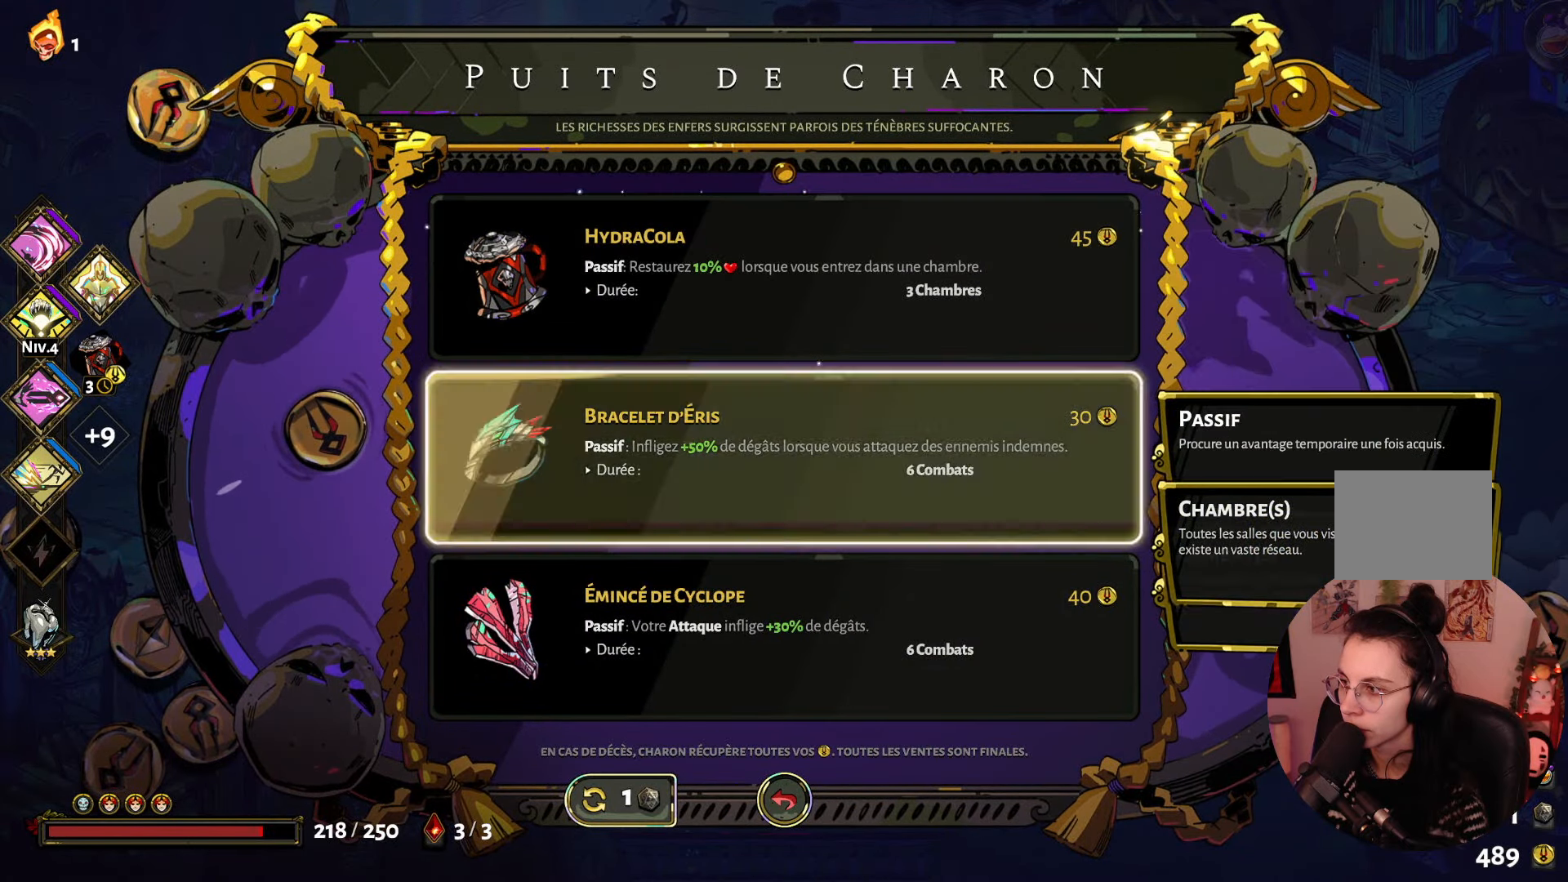
{"buttons": [], "left_stick": "center", "right_stick": "center", "events": []}
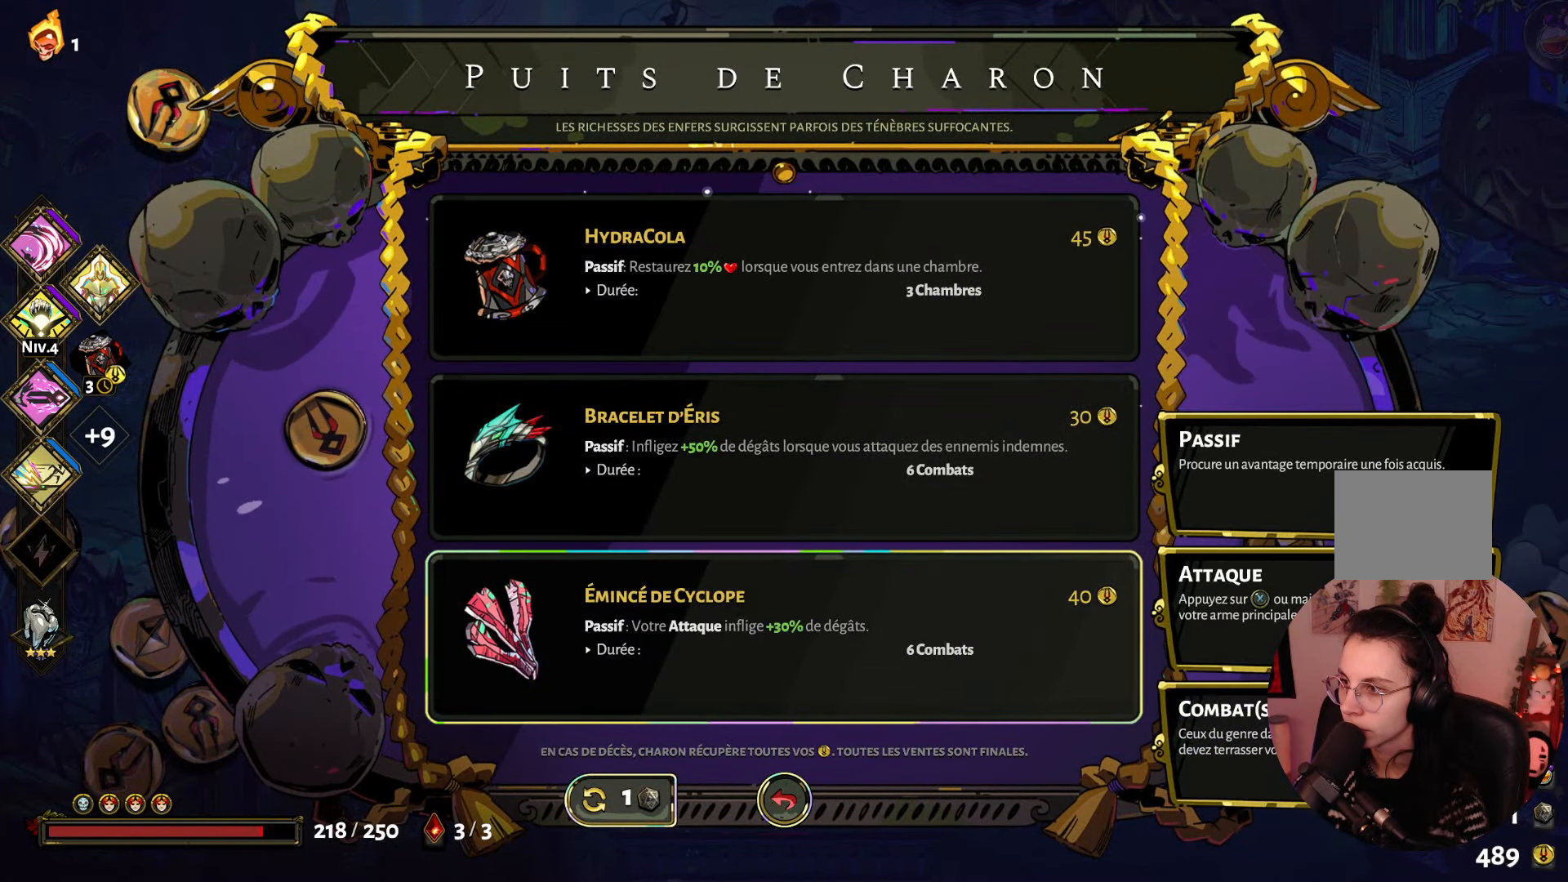
{"buttons": [], "left_stick": "center", "right_stick": "center", "events": [[117, "B", "down"], [217, "B", "up"]]}
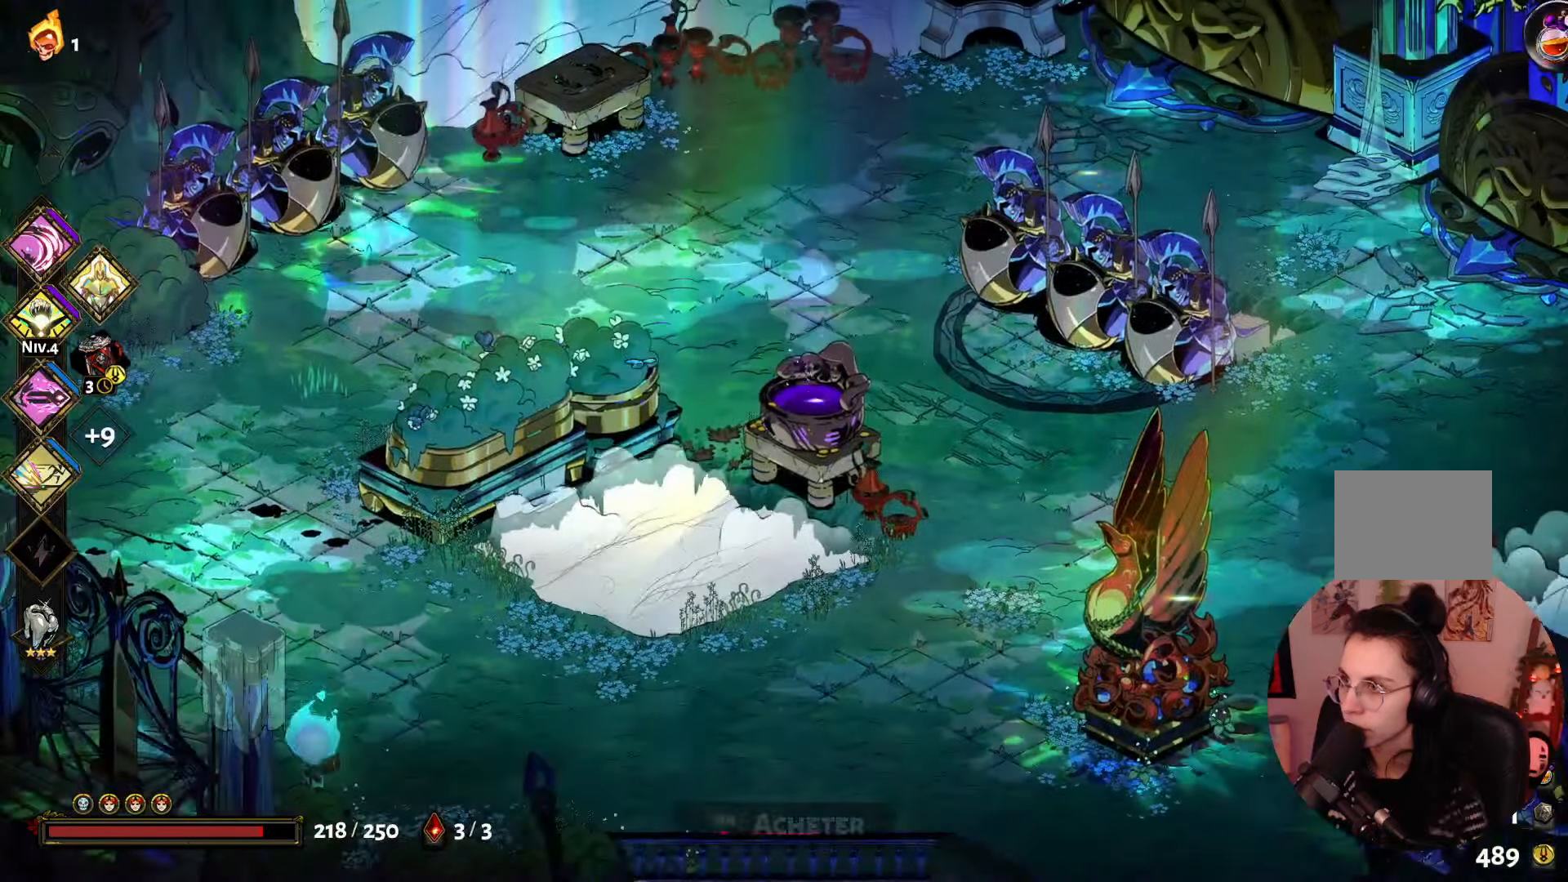
{"buttons": [], "left_stick": "up", "right_stick": "center", "events": [[67, "left_stick", "up"]]}
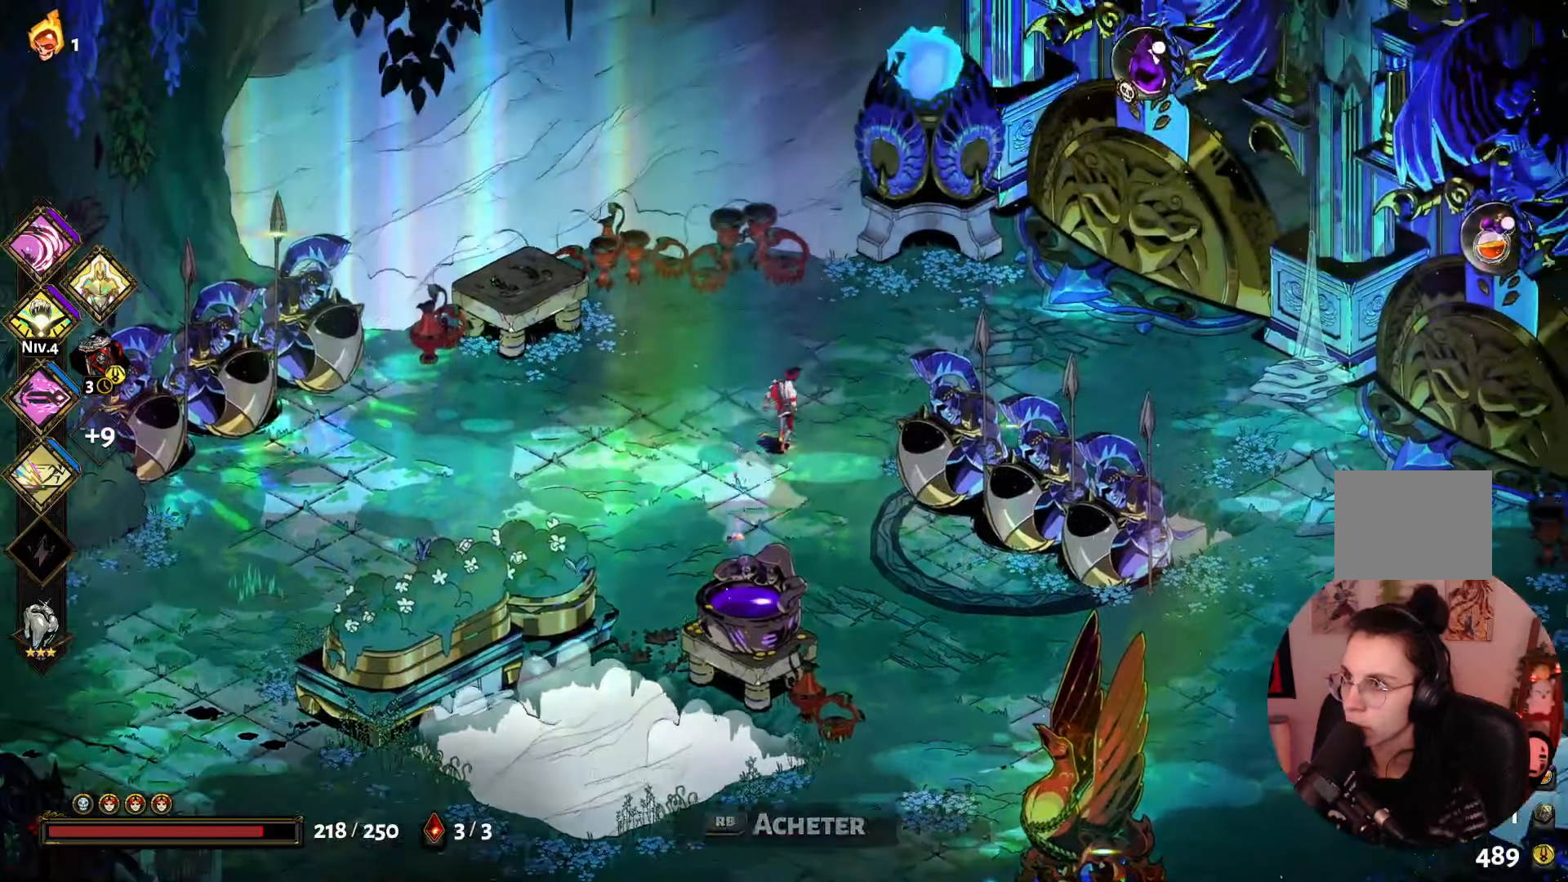
{"buttons": [], "left_stick": "right", "right_stick": "center", "events": [[67, "left_stick", "up-right"], [400, "left_stick", "right"]]}
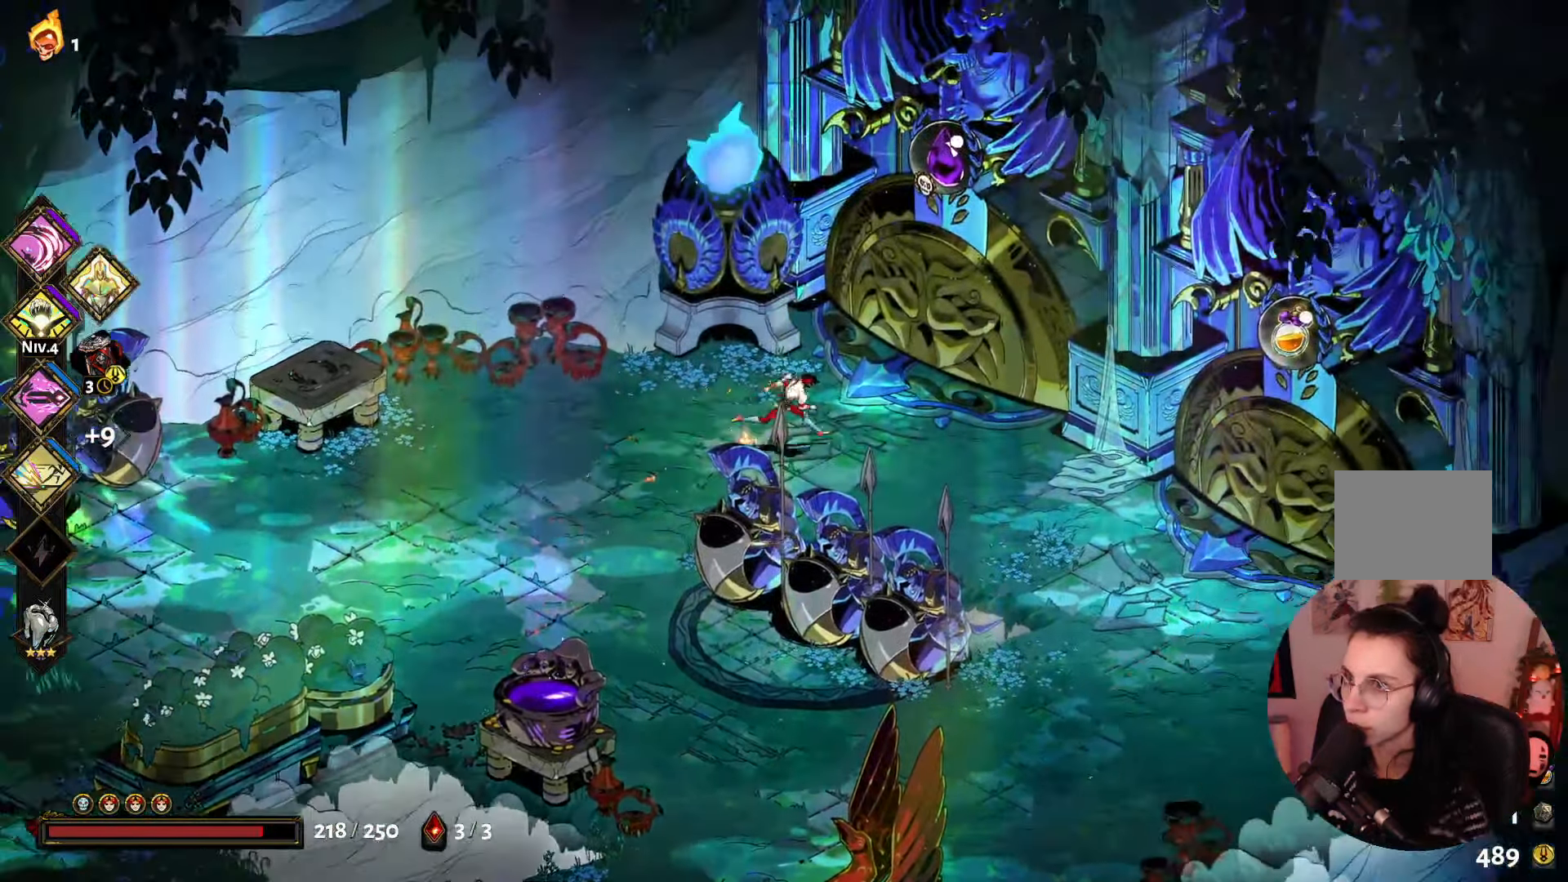
{"buttons": [], "left_stick": "down-right", "right_stick": "center", "events": [[150, "left_stick", "down-right"]]}
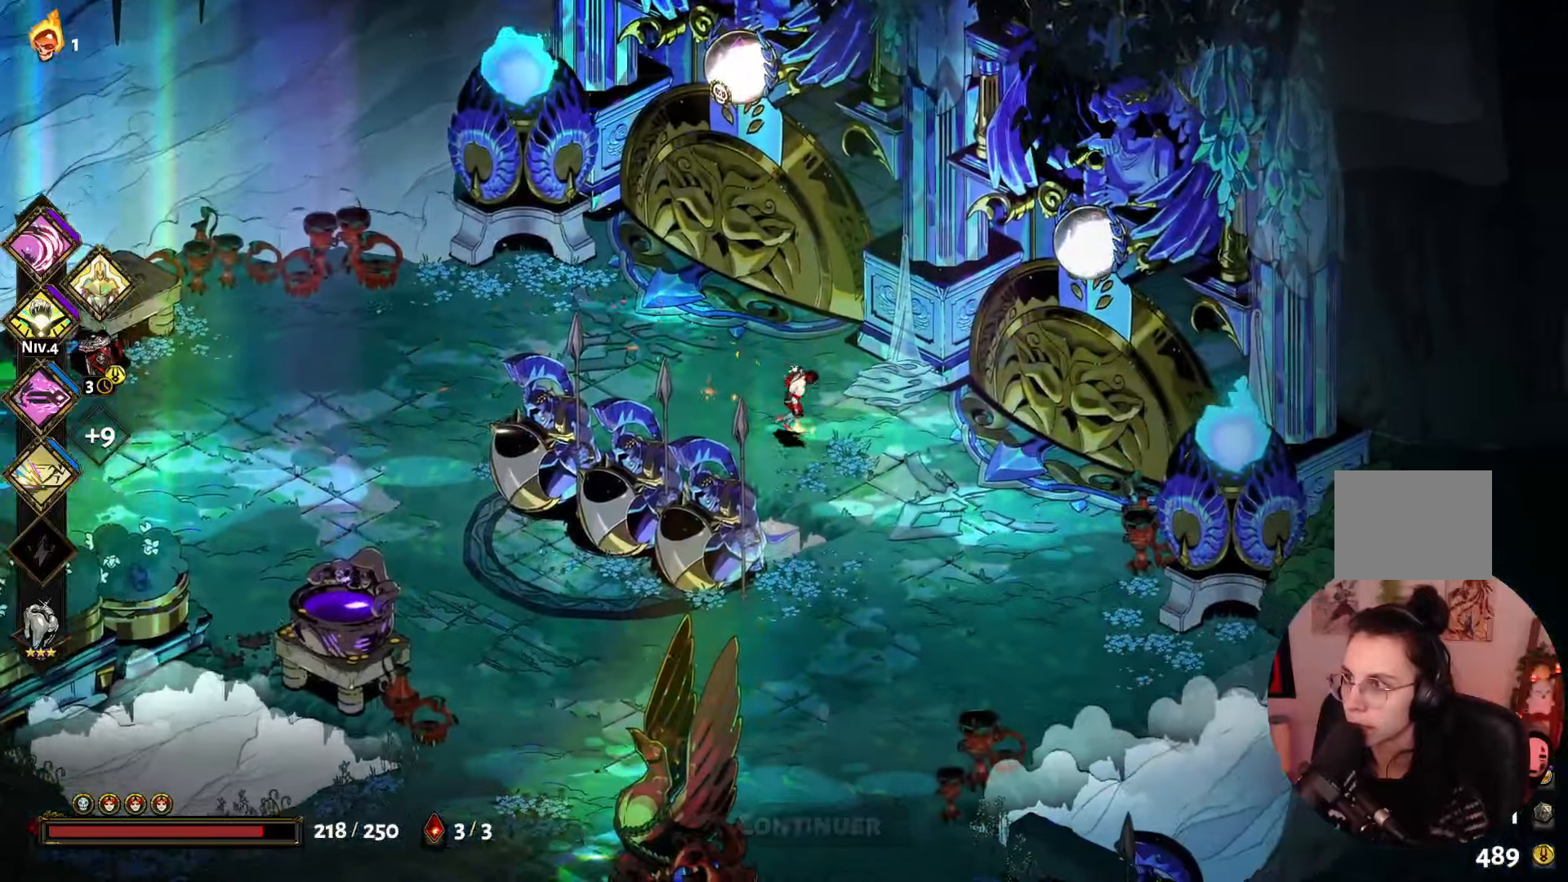
{"buttons": [], "left_stick": "down-right", "right_stick": "center", "events": [[100, "left_stick", "center"], [334, "left_stick", "down-right"]]}
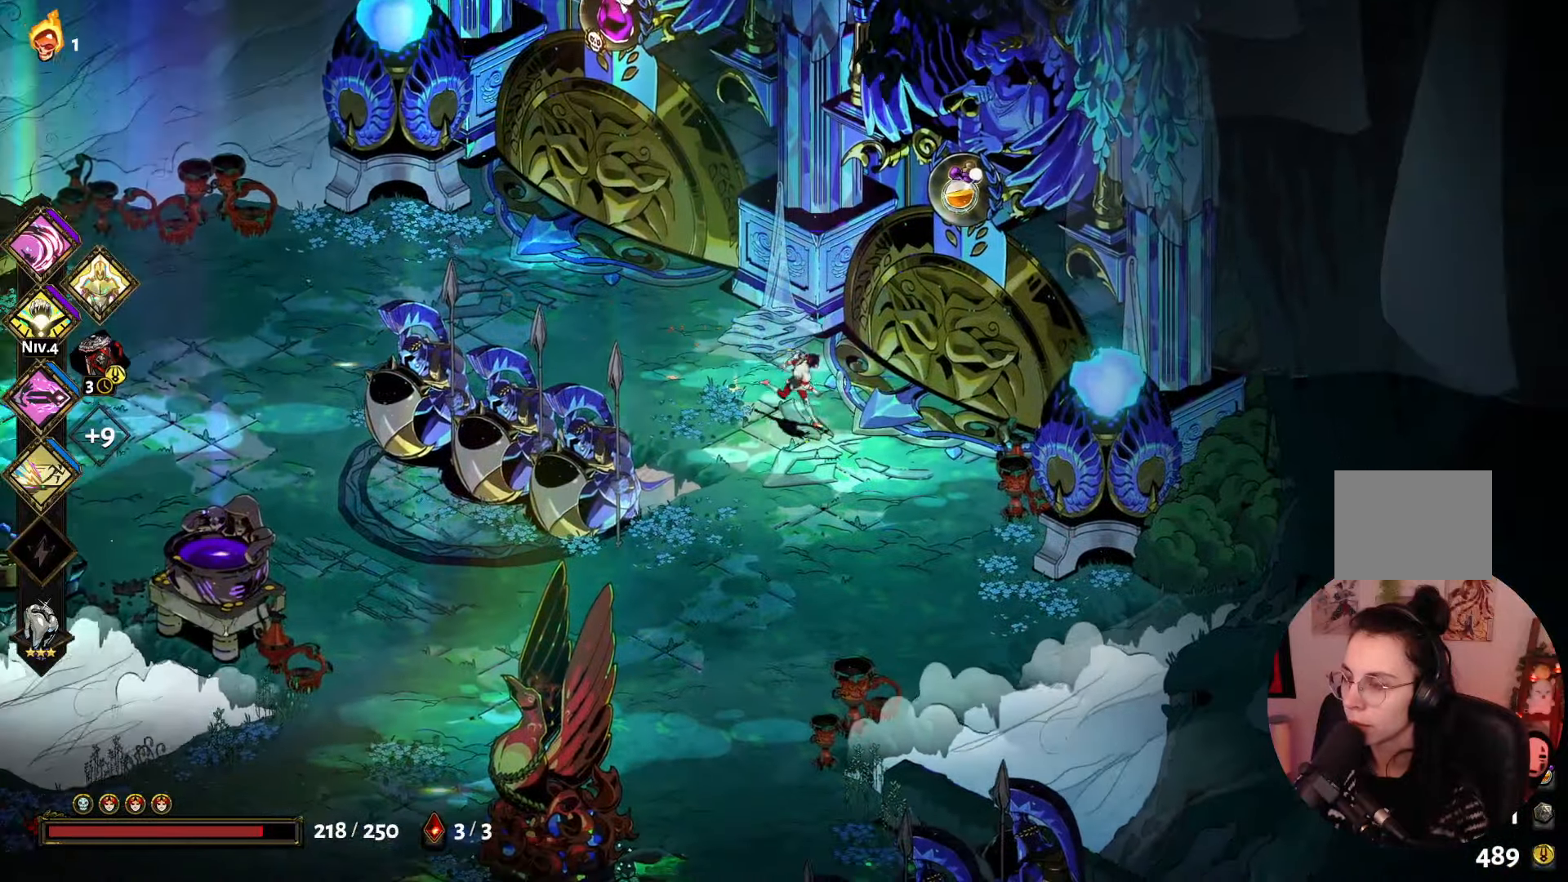
{"buttons": [], "left_stick": "center", "right_stick": "center", "events": [[50, "left_stick", "right"], [317, "left_stick", "up-right"], [450, "left_stick", "center"]]}
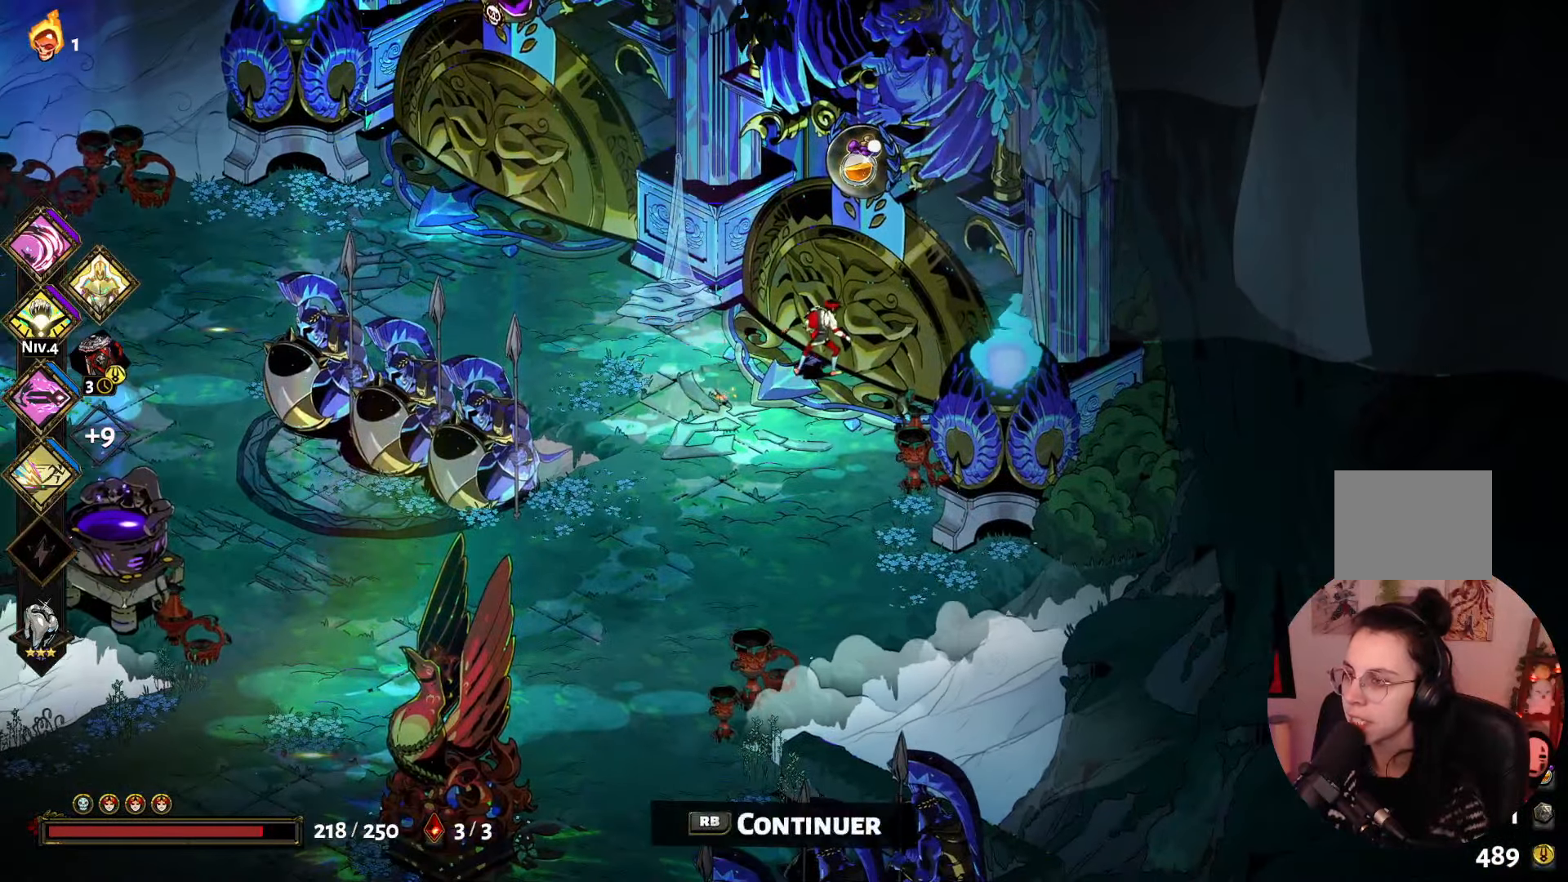
{"buttons": [], "left_stick": "center", "right_stick": "center", "events": []}
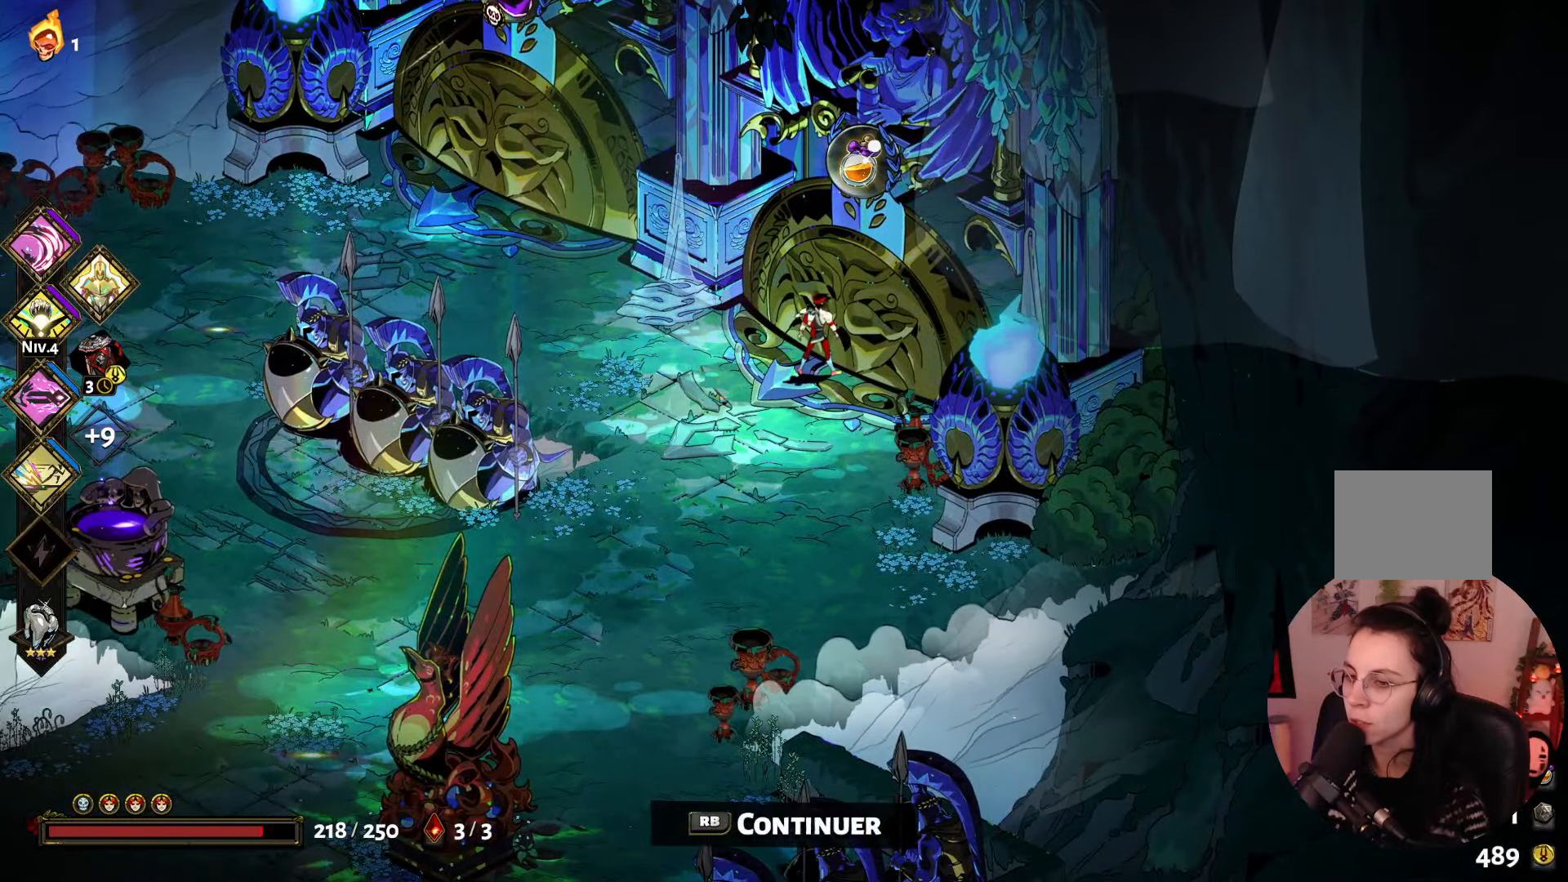
{"buttons": ["R1"], "left_stick": "center", "right_stick": "center", "events": [[450, "R1", "down"]]}
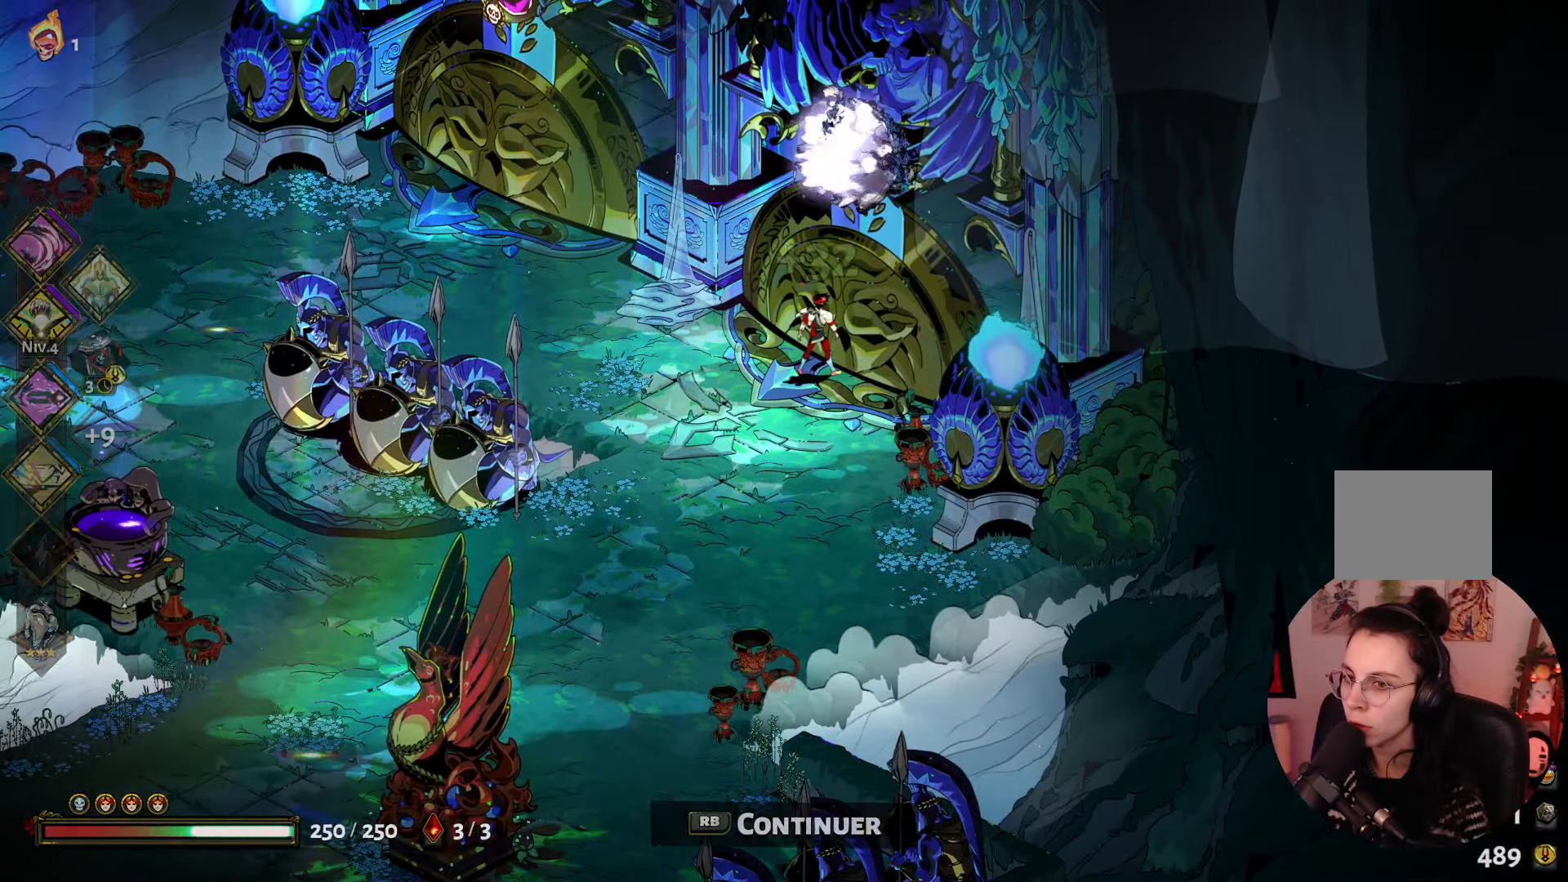
{"buttons": [], "left_stick": "center", "right_stick": "center", "events": [[134, "R1", "up"]]}
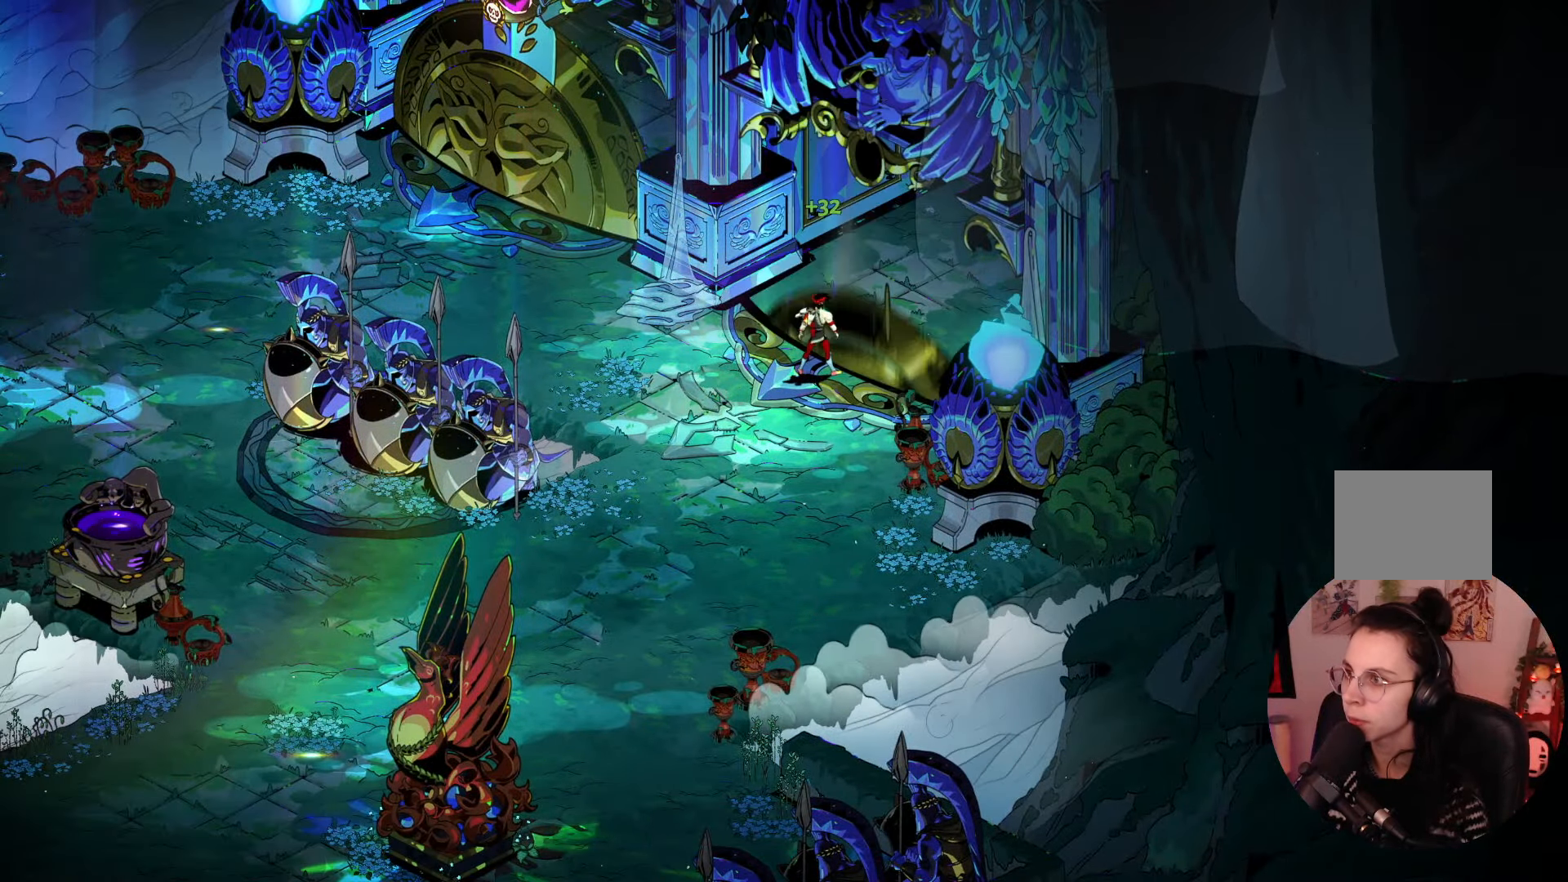
{"buttons": [], "left_stick": "center", "right_stick": "center", "events": []}
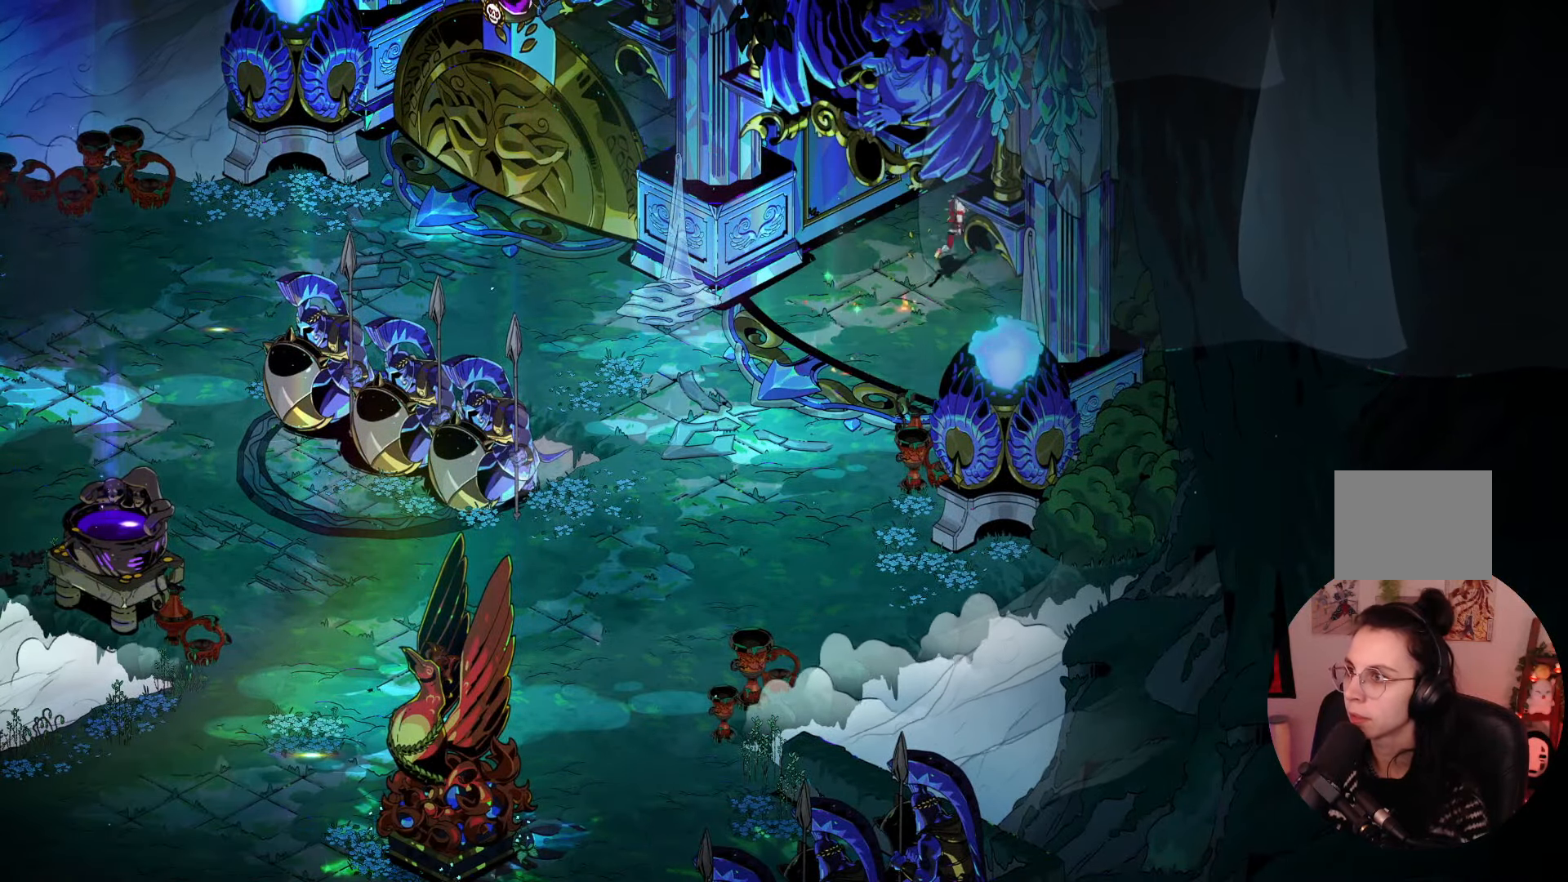
{"buttons": [], "left_stick": "center", "right_stick": "center", "events": []}
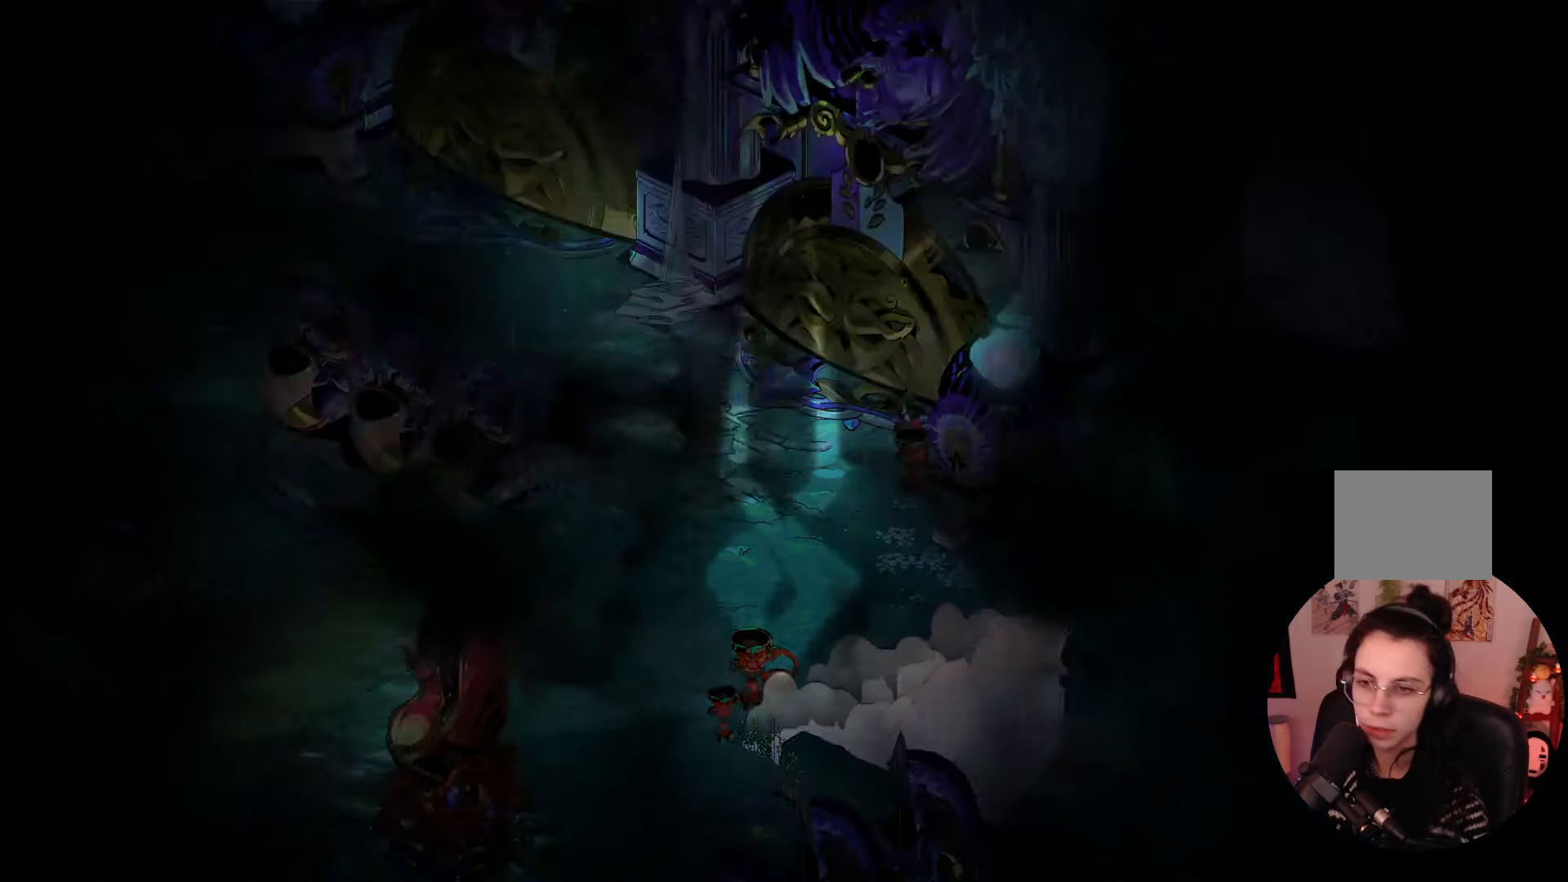
{"buttons": [], "left_stick": "center", "right_stick": "center", "events": []}
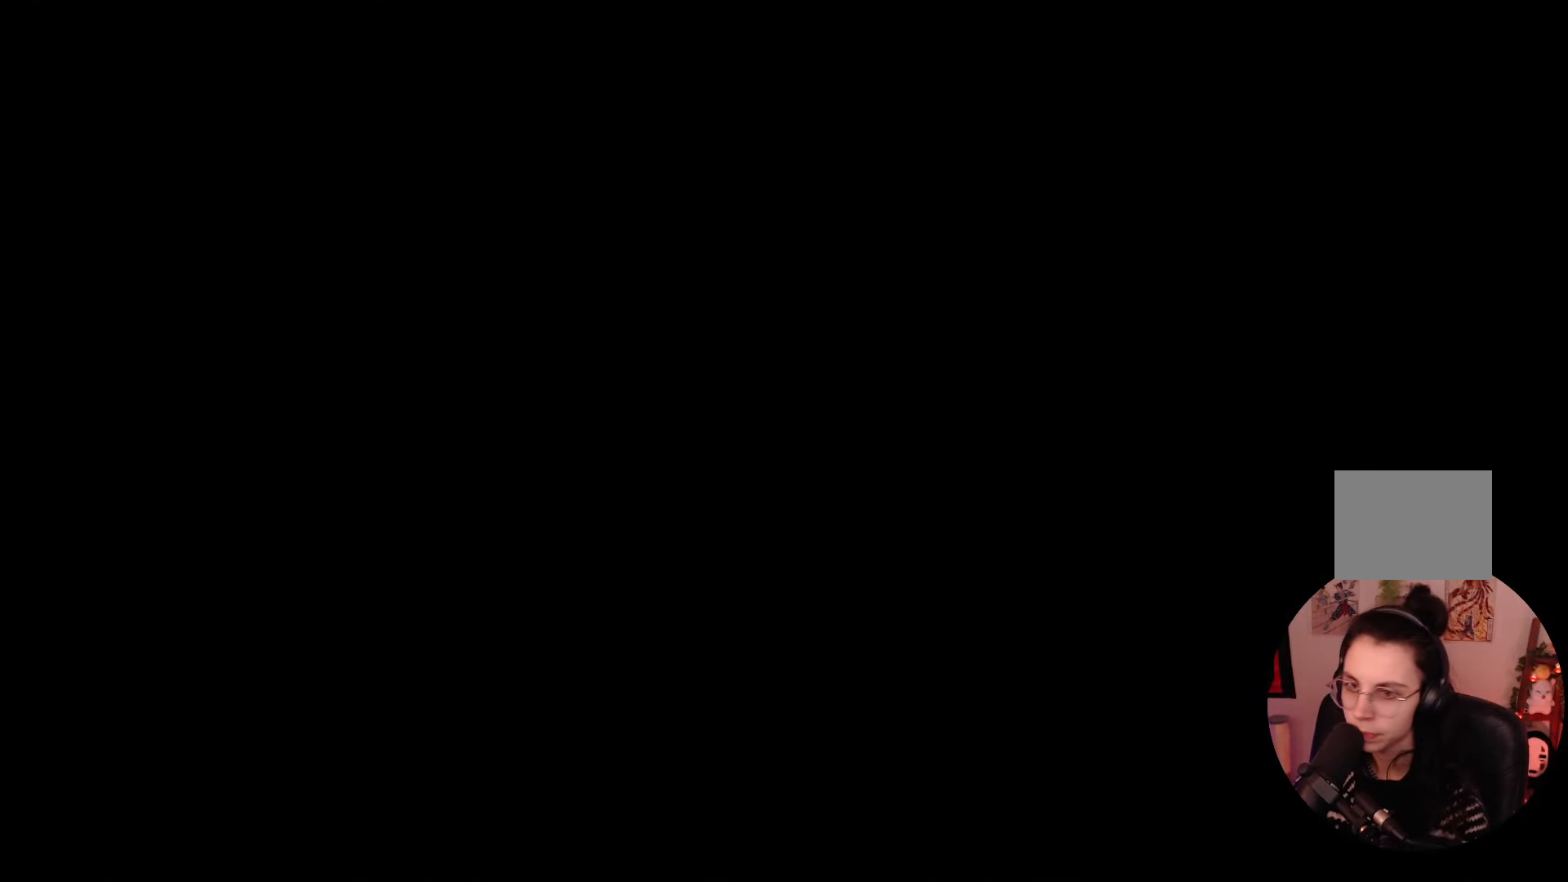
{"buttons": [], "left_stick": "center", "right_stick": "center", "events": []}